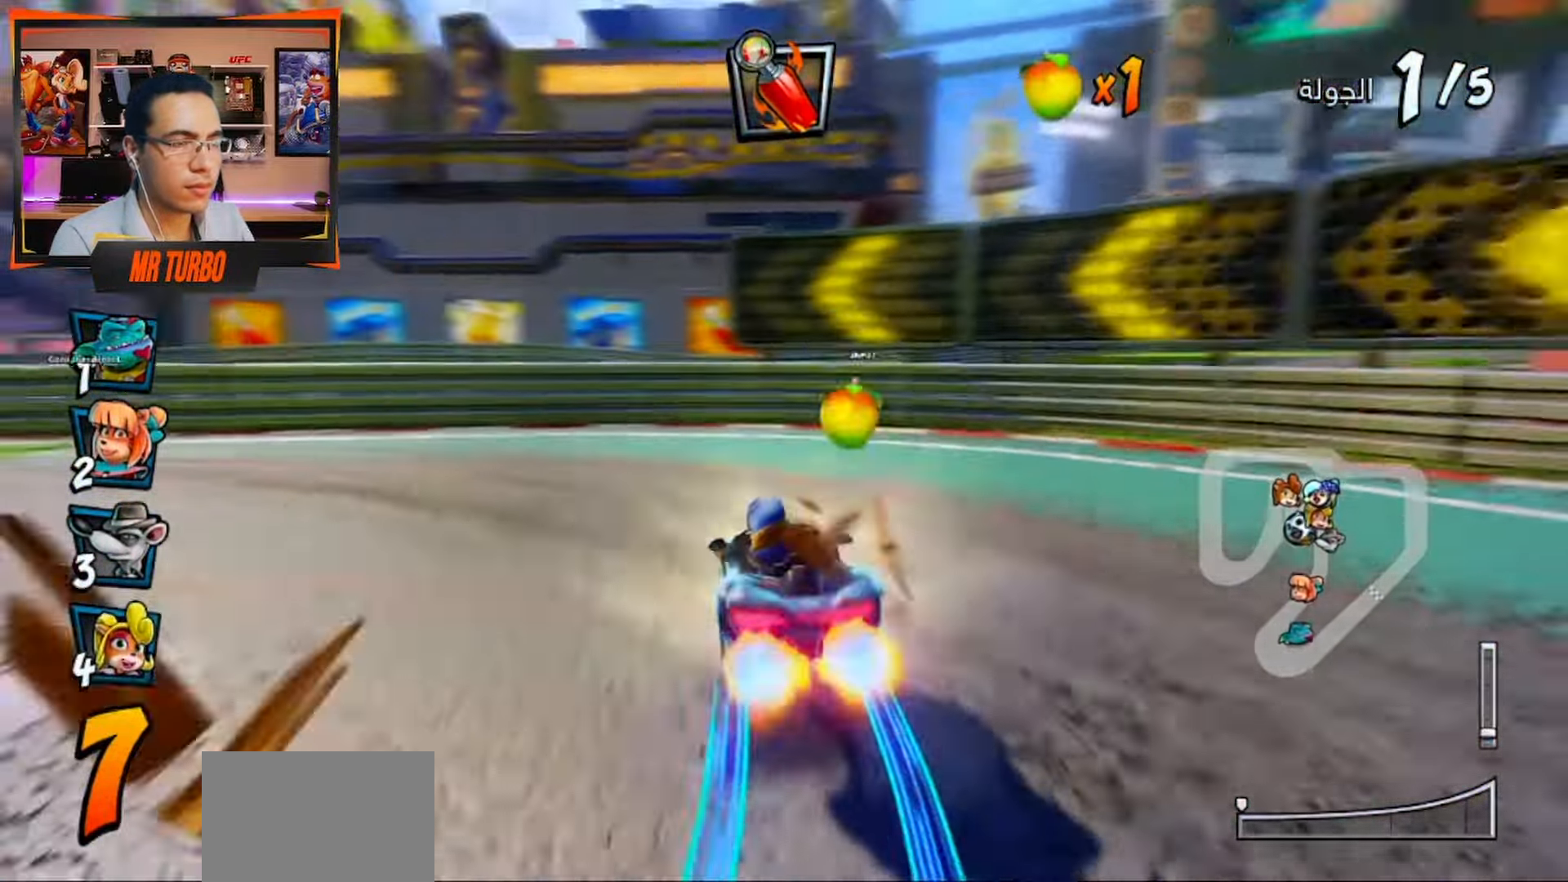
Gameplay with a controller (PlayStation layout); each line is a JSON object with the inputs held at the frame after it (dt_ms = milliseconds from this image to that frame). "events" lists button and stick changes between this image and that frame as [ms after this image, input, new state], when the widget could be followed in between.
{"dt_ms": 500, "buttons": ["SQUARE", "DPAD_DOWN", "DPAD_LEFT"], "left_stick": "center", "right_stick": "center", "events": [[117, "R1", "down"], [417, "R1", "up"]]}
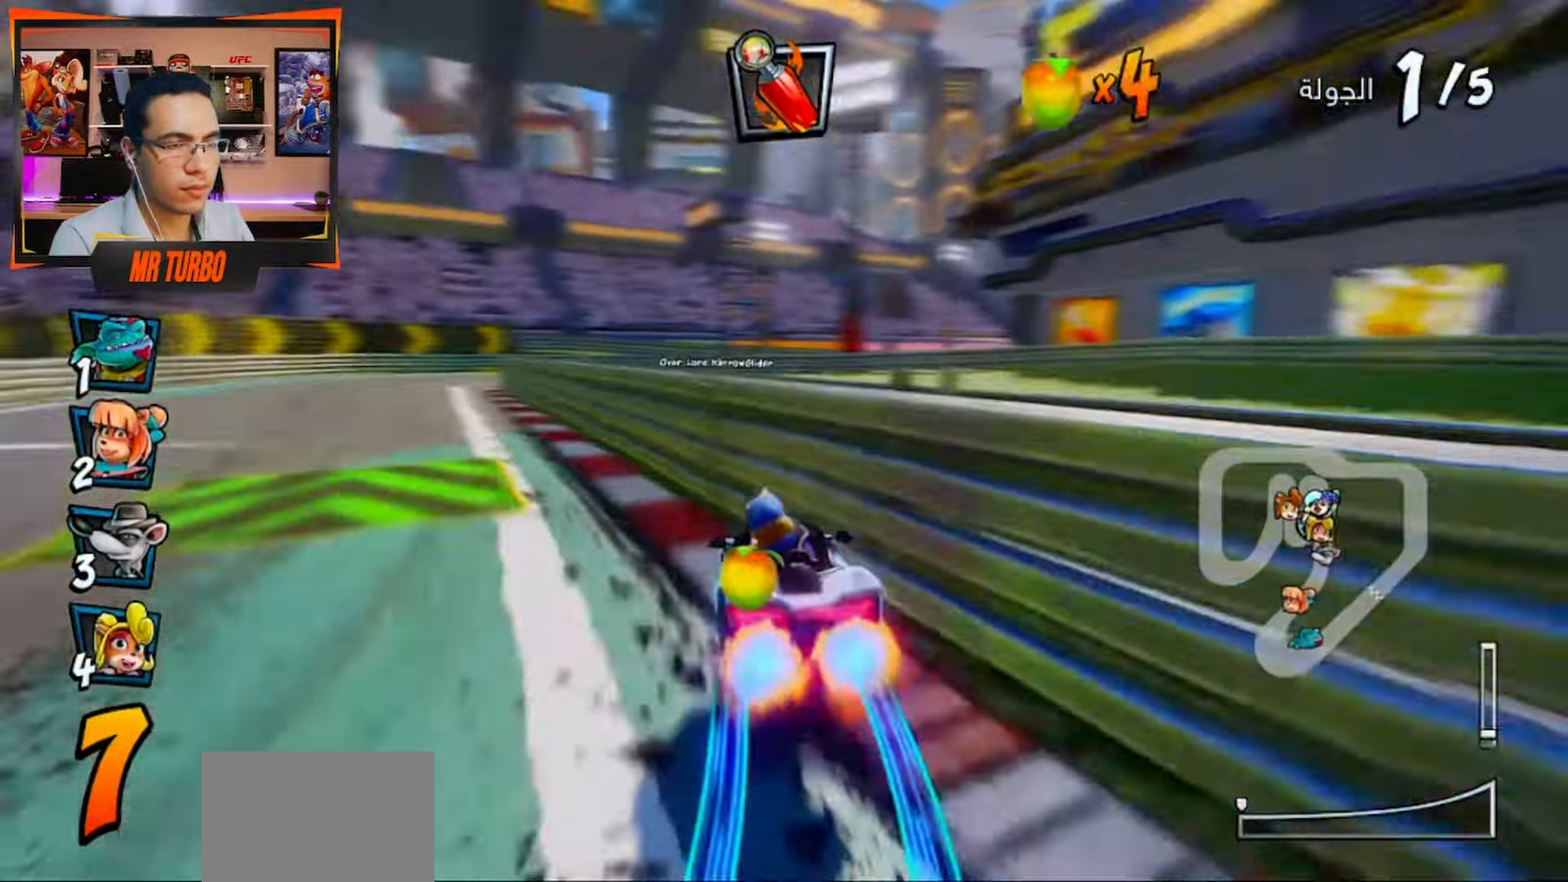
{"dt_ms": 500, "buttons": ["CROSS", "DPAD_DOWN", "DPAD_RIGHT"], "left_stick": "center", "right_stick": "center", "events": [[167, "SQUARE", "up"], [233, "CIRCLE", "down"], [250, "DPAD_DOWN", "up"], [267, "CROSS", "down"], [267, "DPAD_LEFT", "up"], [333, "CIRCLE", "up"], [383, "DPAD_DOWN", "down"], [383, "DPAD_RIGHT", "down"]]}
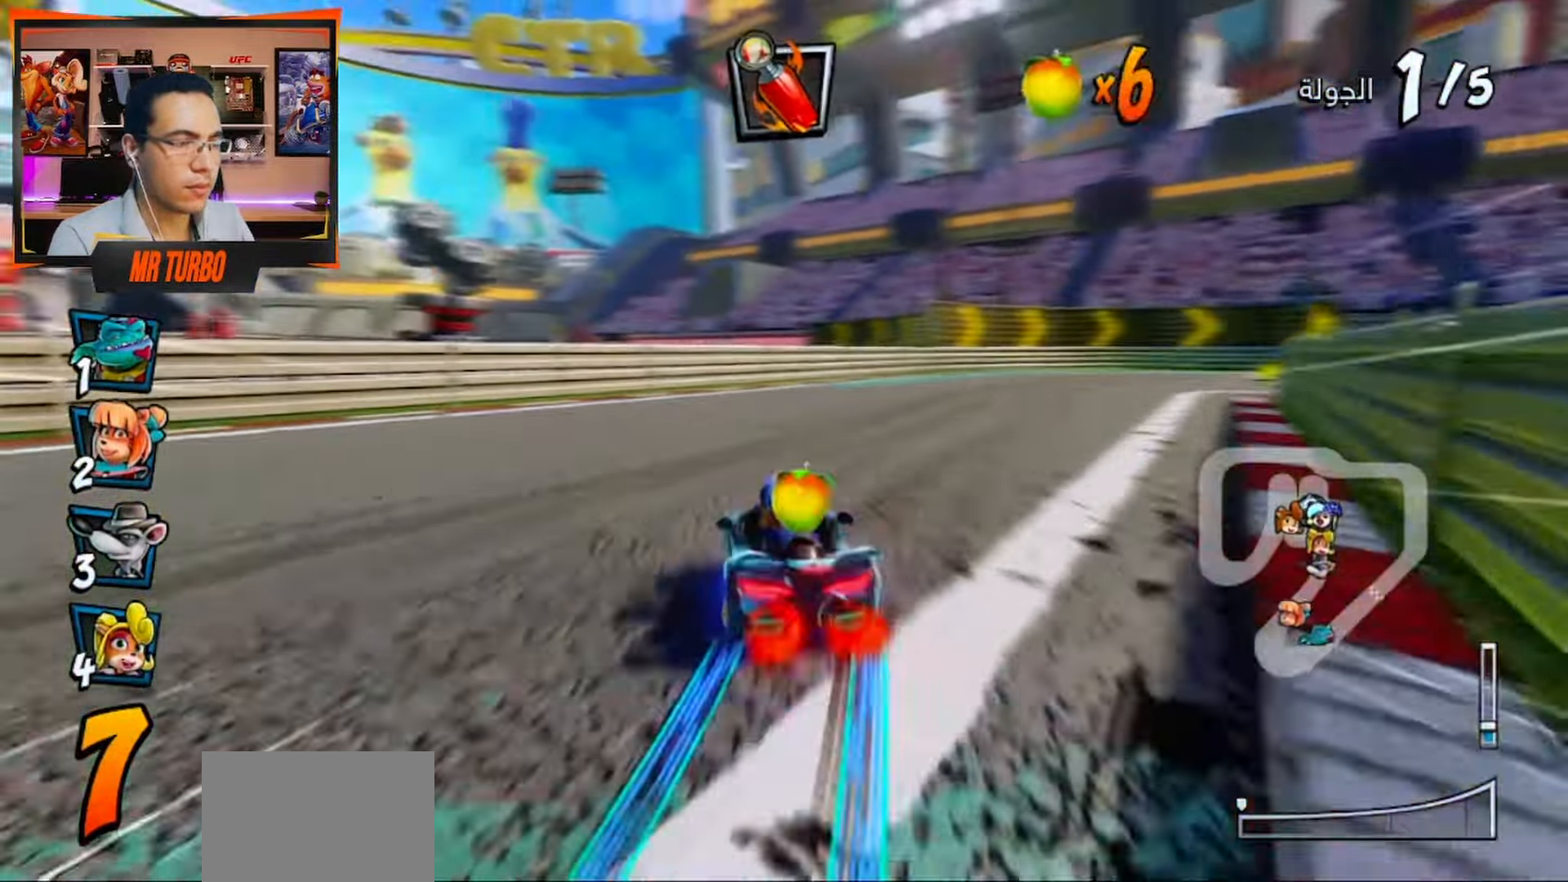
{"dt_ms": 500, "buttons": ["CROSS", "DPAD_RIGHT"], "left_stick": "center", "right_stick": "center", "events": [[33, "CROSS", "up"], [50, "SQUARE", "down"], [367, "SQUARE", "up"], [467, "CROSS", "down"], [483, "DPAD_DOWN", "up"]]}
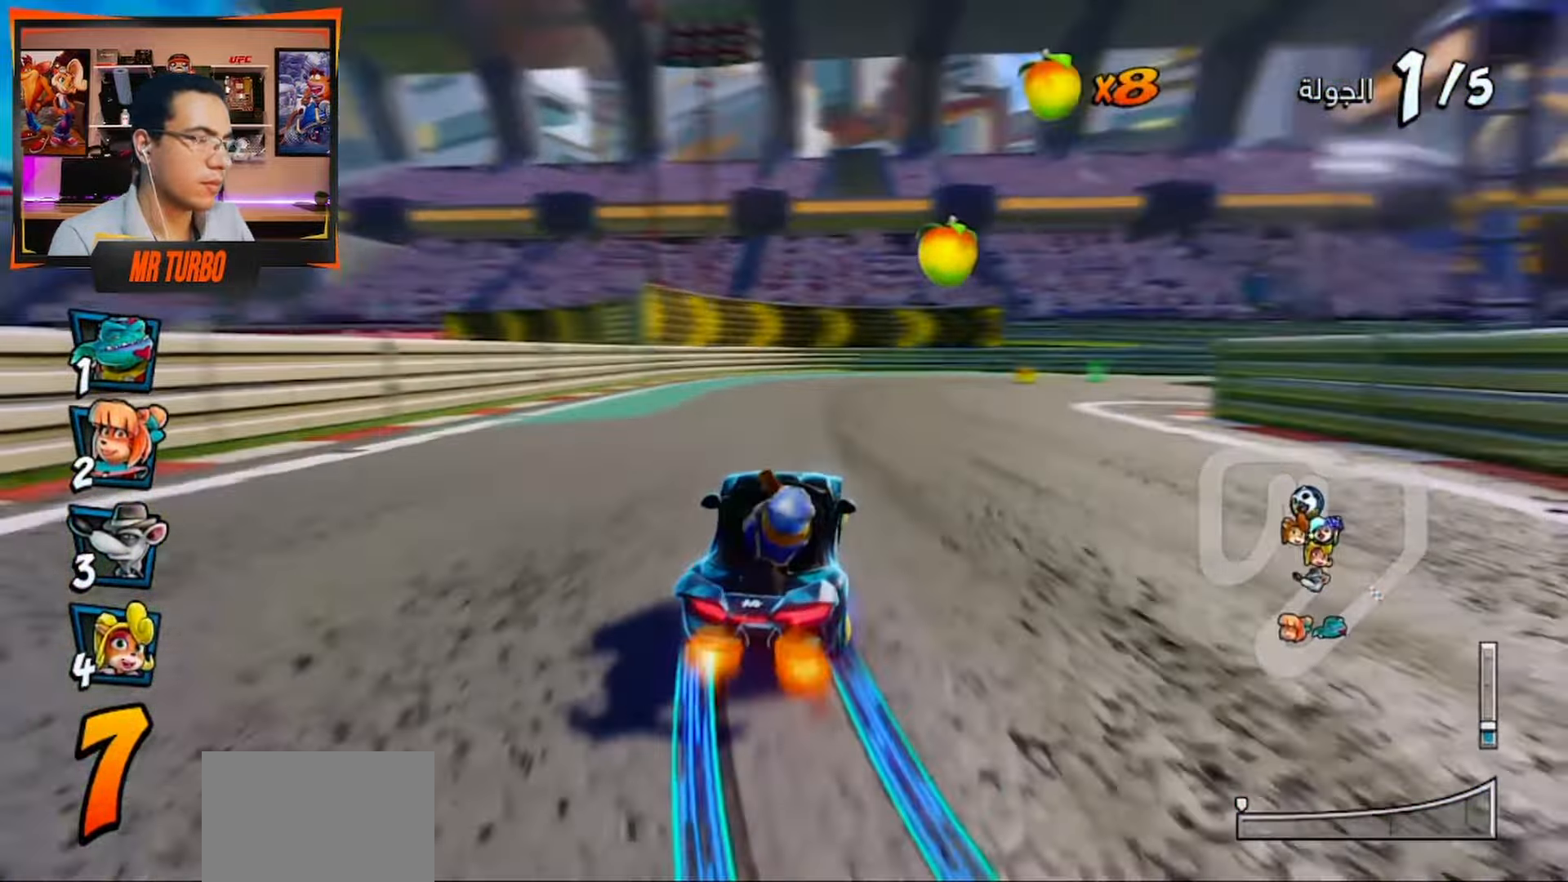
{"dt_ms": 500, "buttons": ["SQUARE", "DPAD_DOWN", "DPAD_RIGHT"], "left_stick": "center", "right_stick": "center", "events": [[50, "DPAD_DOWN", "down"], [183, "DPAD_DOWN", "up"], [233, "DPAD_DOWN", "down"], [283, "DPAD_DOWN", "up"], [317, "DPAD_RIGHT", "up"], [383, "DPAD_DOWN", "down"], [383, "DPAD_RIGHT", "down"], [500, "CROSS", "up"], [500, "SQUARE", "down"]]}
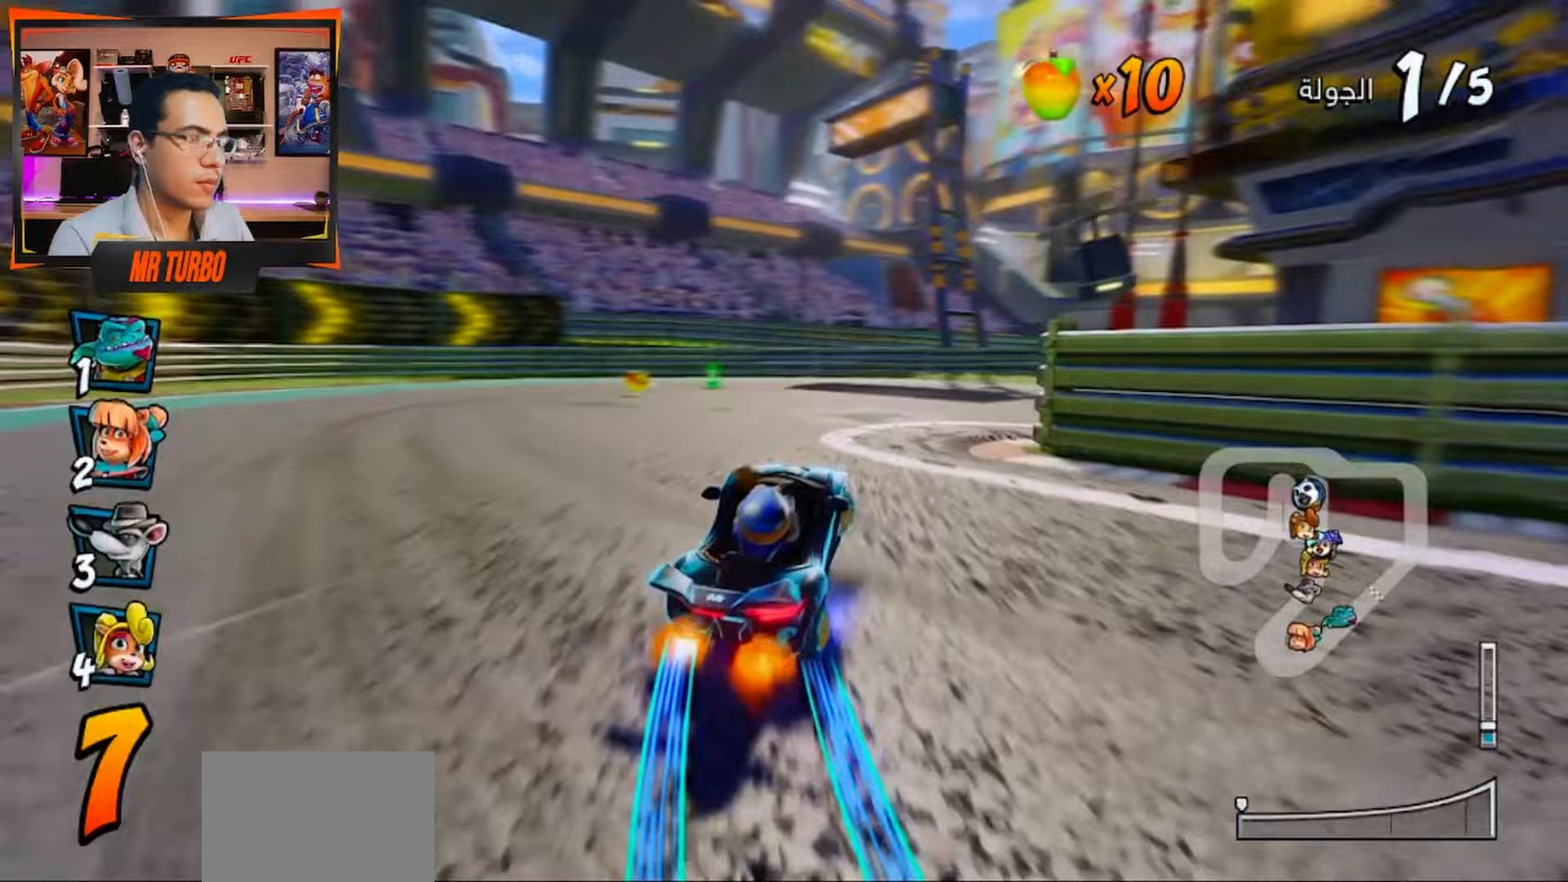
{"dt_ms": 500, "buttons": ["SQUARE", "R1", "DPAD_DOWN", "DPAD_RIGHT"], "left_stick": "center", "right_stick": "center", "events": [[433, "R1", "down"]]}
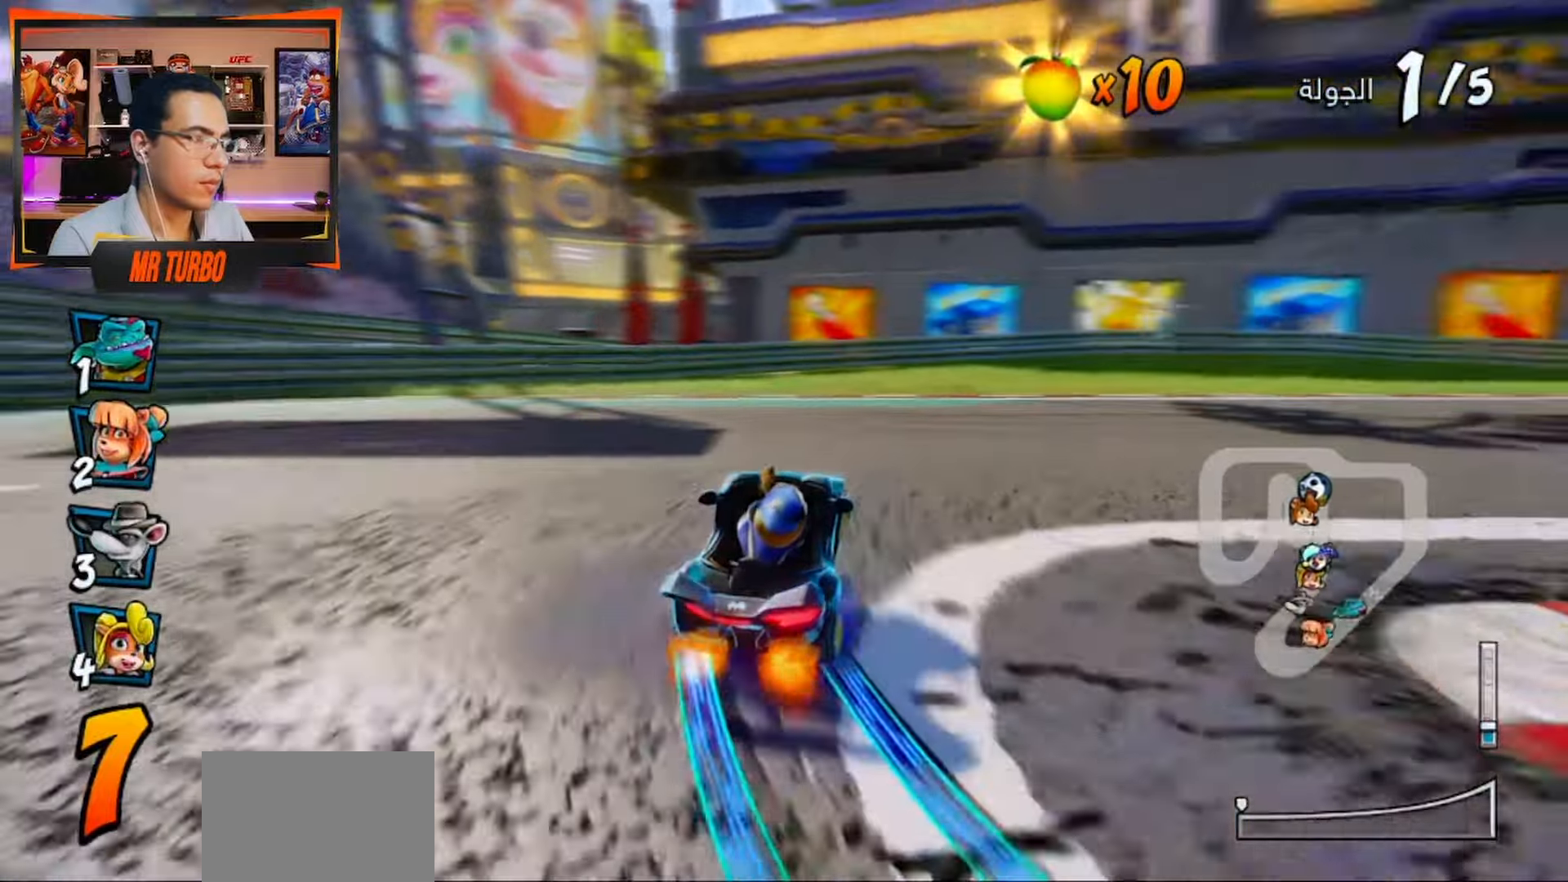
{"dt_ms": 500, "buttons": ["CROSS"], "left_stick": "center", "right_stick": "center", "events": [[233, "R1", "up"], [250, "SQUARE", "up"], [317, "CROSS", "down"], [333, "DPAD_DOWN", "up"], [367, "DPAD_RIGHT", "up"]]}
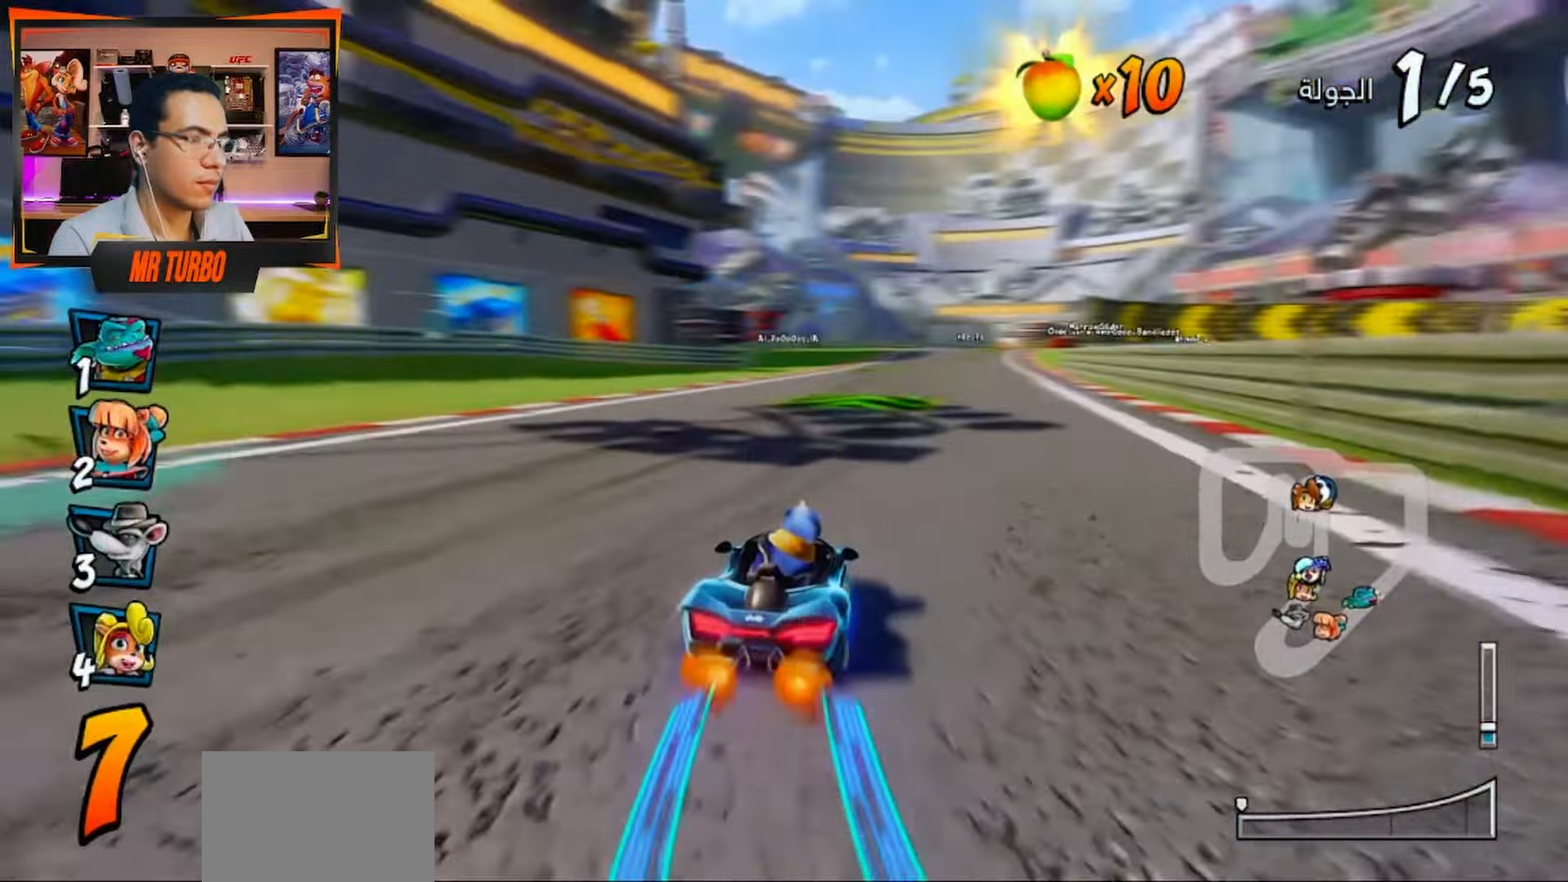
{"dt_ms": 500, "buttons": ["CROSS", "R1"], "left_stick": "center", "right_stick": "center"}
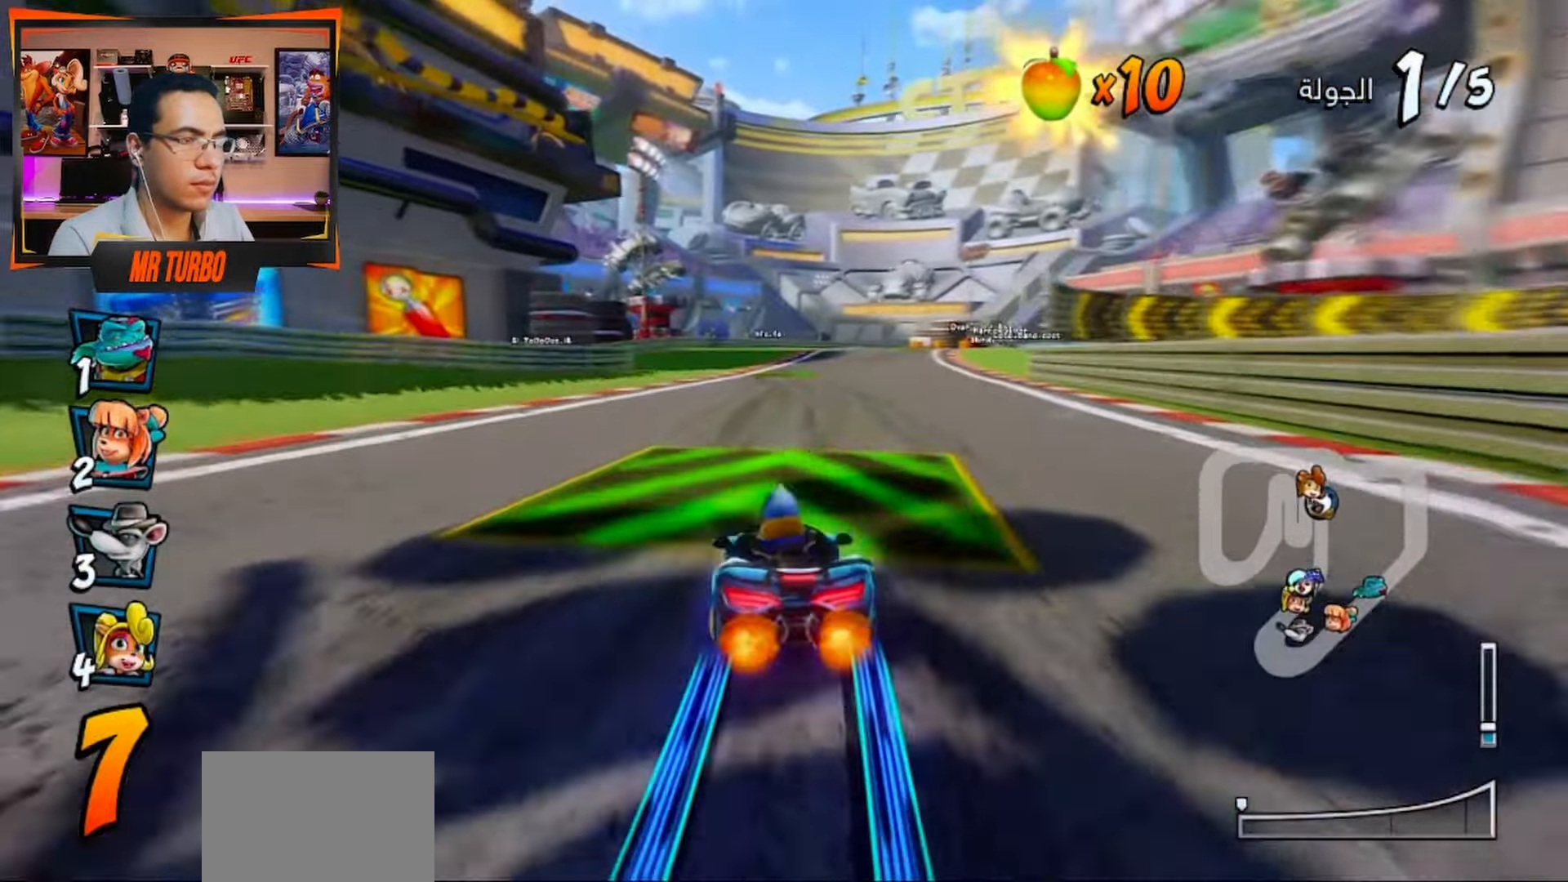
{"dt_ms": 500, "buttons": ["CROSS", "R1", "DPAD_DOWN", "DPAD_RIGHT"], "left_stick": "center", "right_stick": "center"}
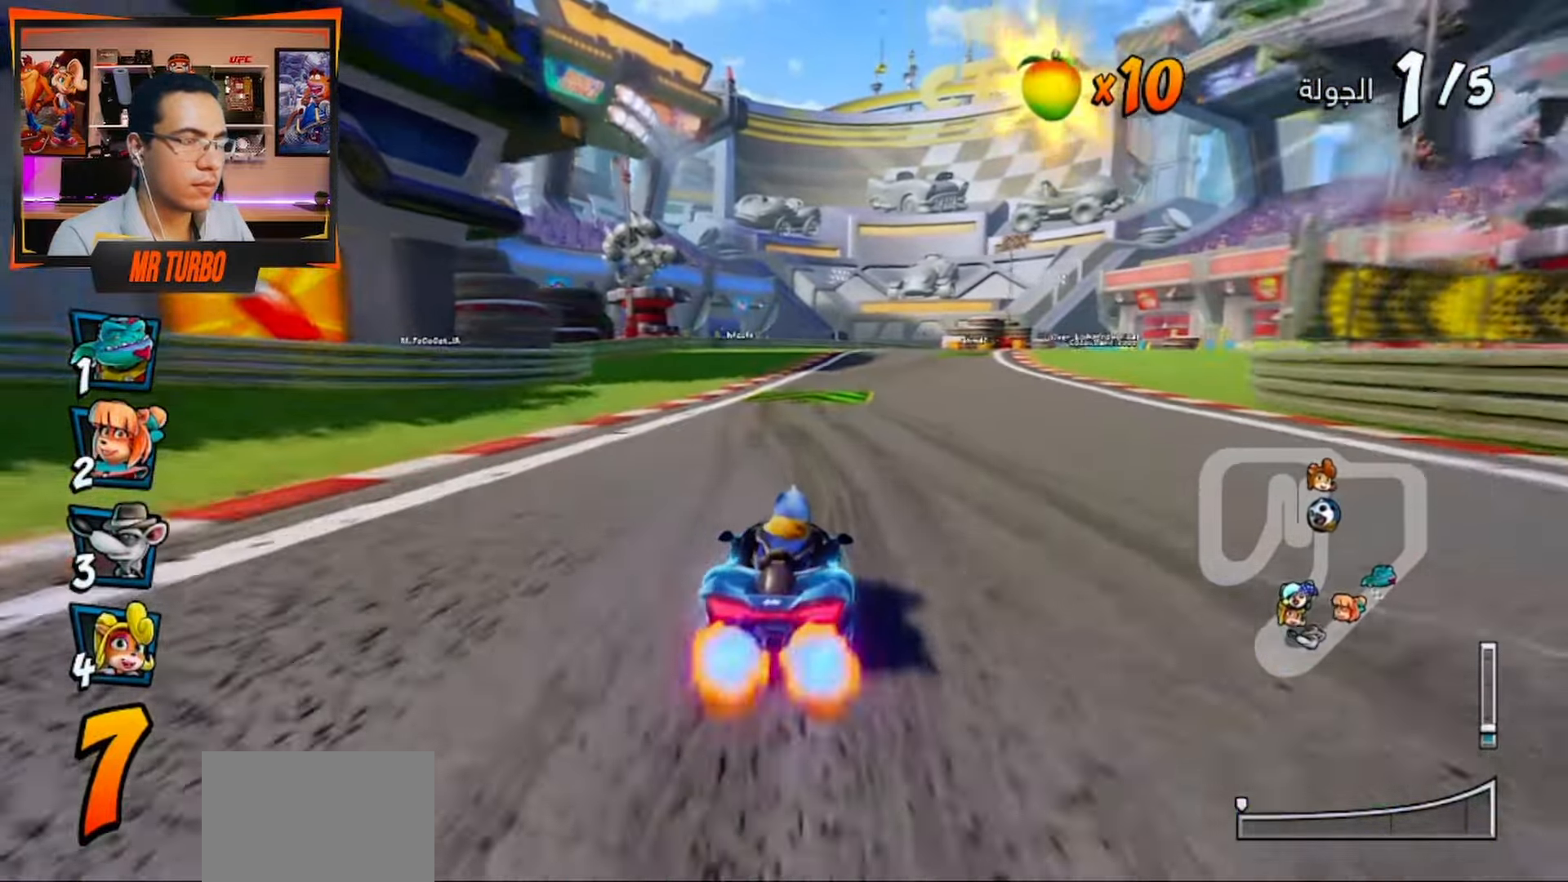
{"dt_ms": 500, "buttons": ["CROSS", "R1"], "left_stick": "center", "right_stick": "center", "events": [[150, "DPAD_DOWN", "up"], [233, "DPAD_RIGHT", "up"]]}
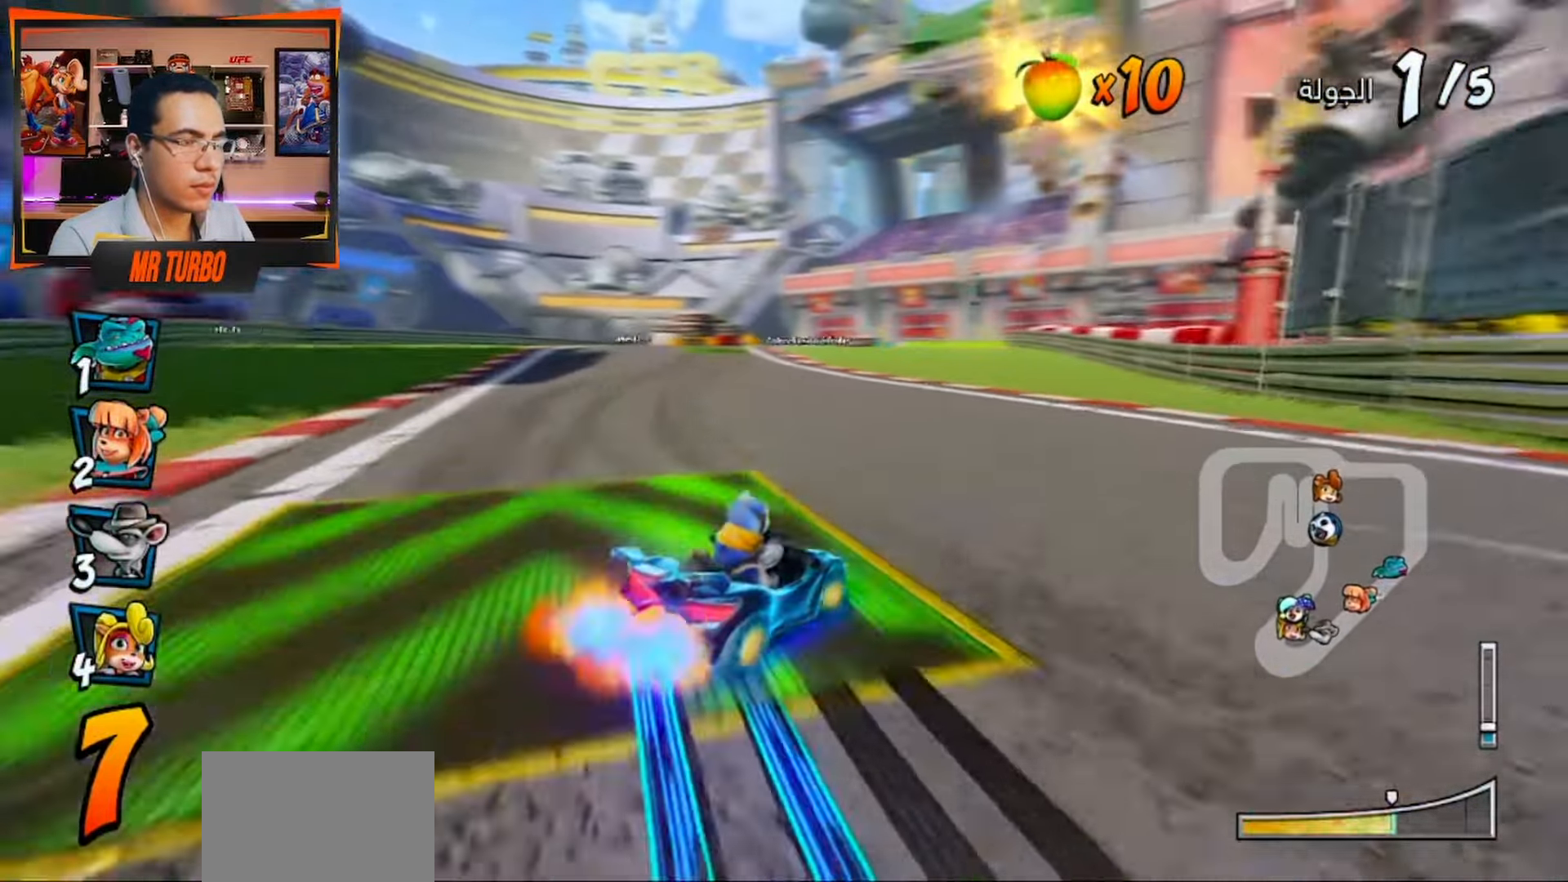
{"dt_ms": 500, "buttons": ["CROSS", "R1", "DPAD_LEFT"], "left_stick": "center", "right_stick": "center", "events": [[117, "R2", "down"], [133, "L1", "down"], [300, "L1", "up"], [400, "R2", "up"], [483, "DPAD_LEFT", "down"]]}
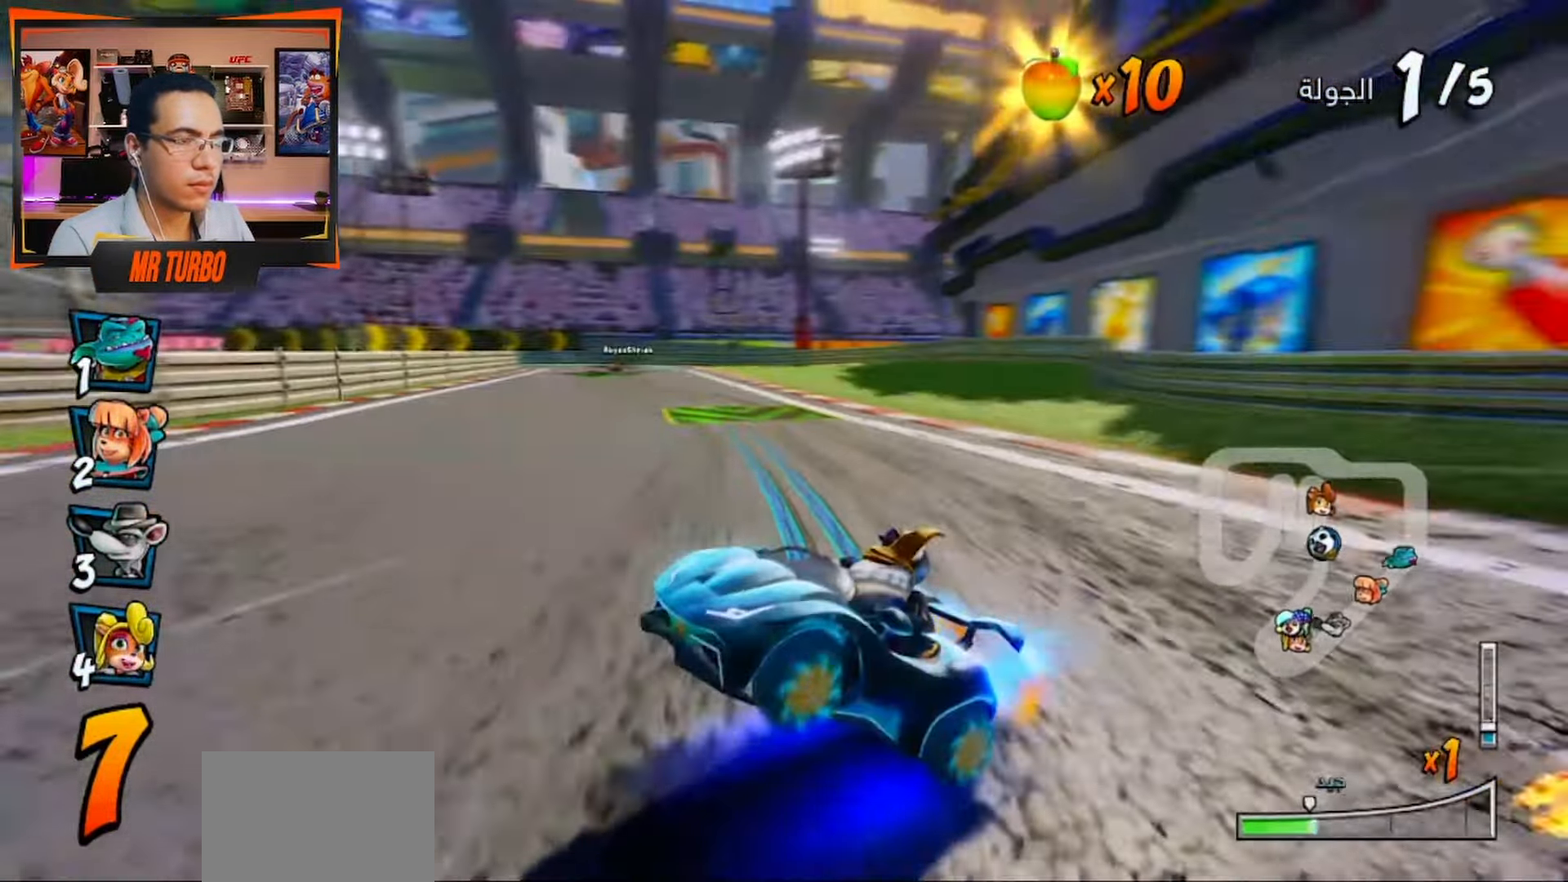
{"dt_ms": 500, "buttons": ["CROSS", "R1"], "left_stick": "center", "right_stick": "center", "events": [[300, "DPAD_LEFT", "up"]]}
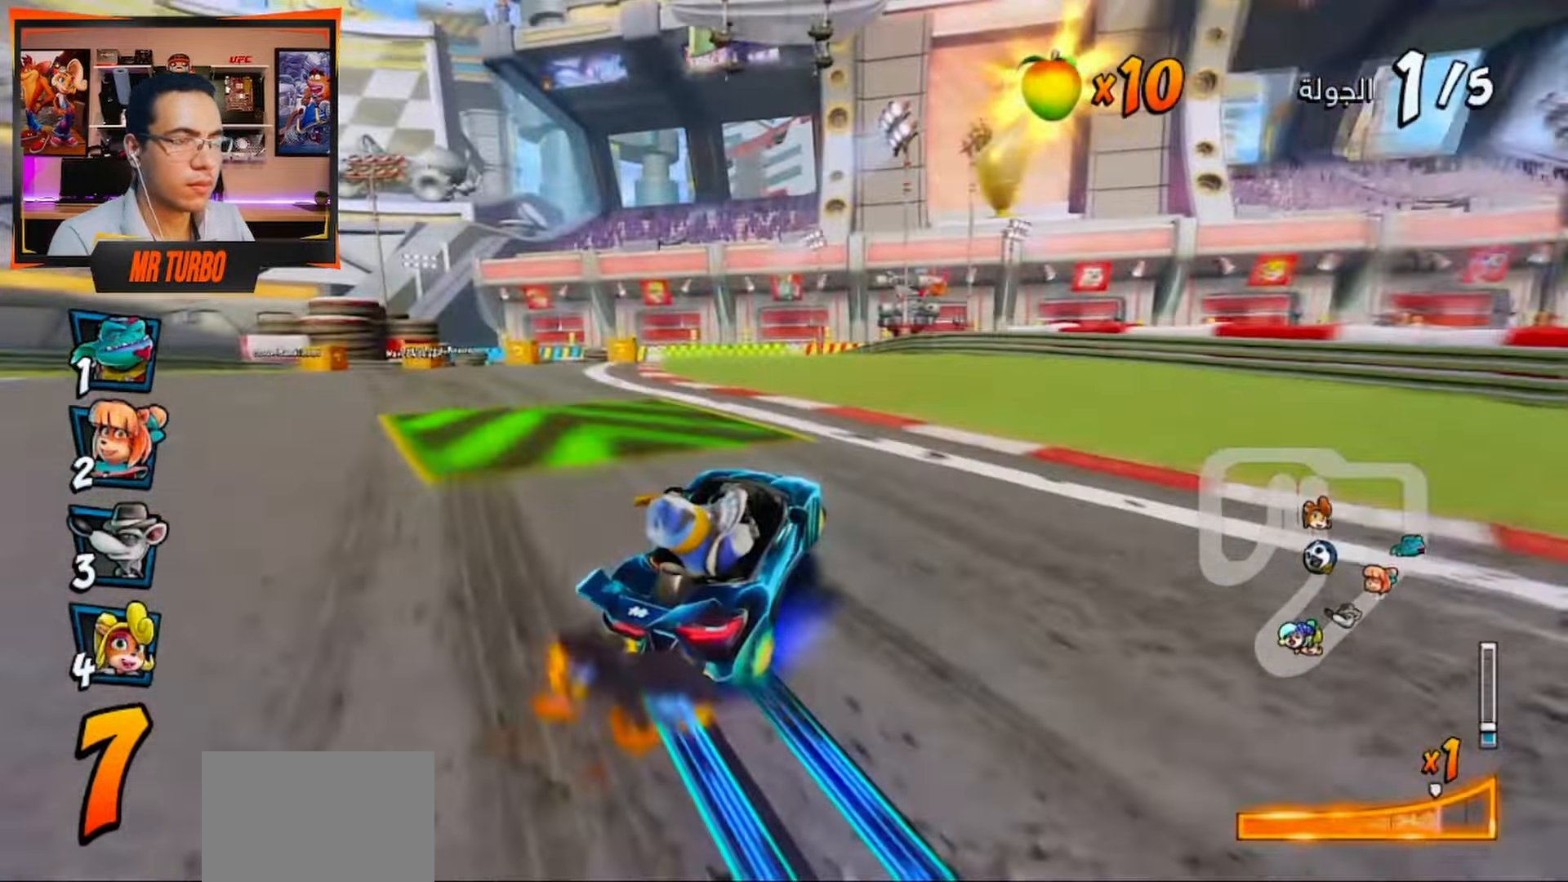
{"dt_ms": 500, "buttons": ["CROSS", "R1"], "left_stick": "center", "right_stick": "center", "events": [[50, "L1", "down"], [183, "L1", "up"], [350, "R1", "up"], [417, "R1", "down"]]}
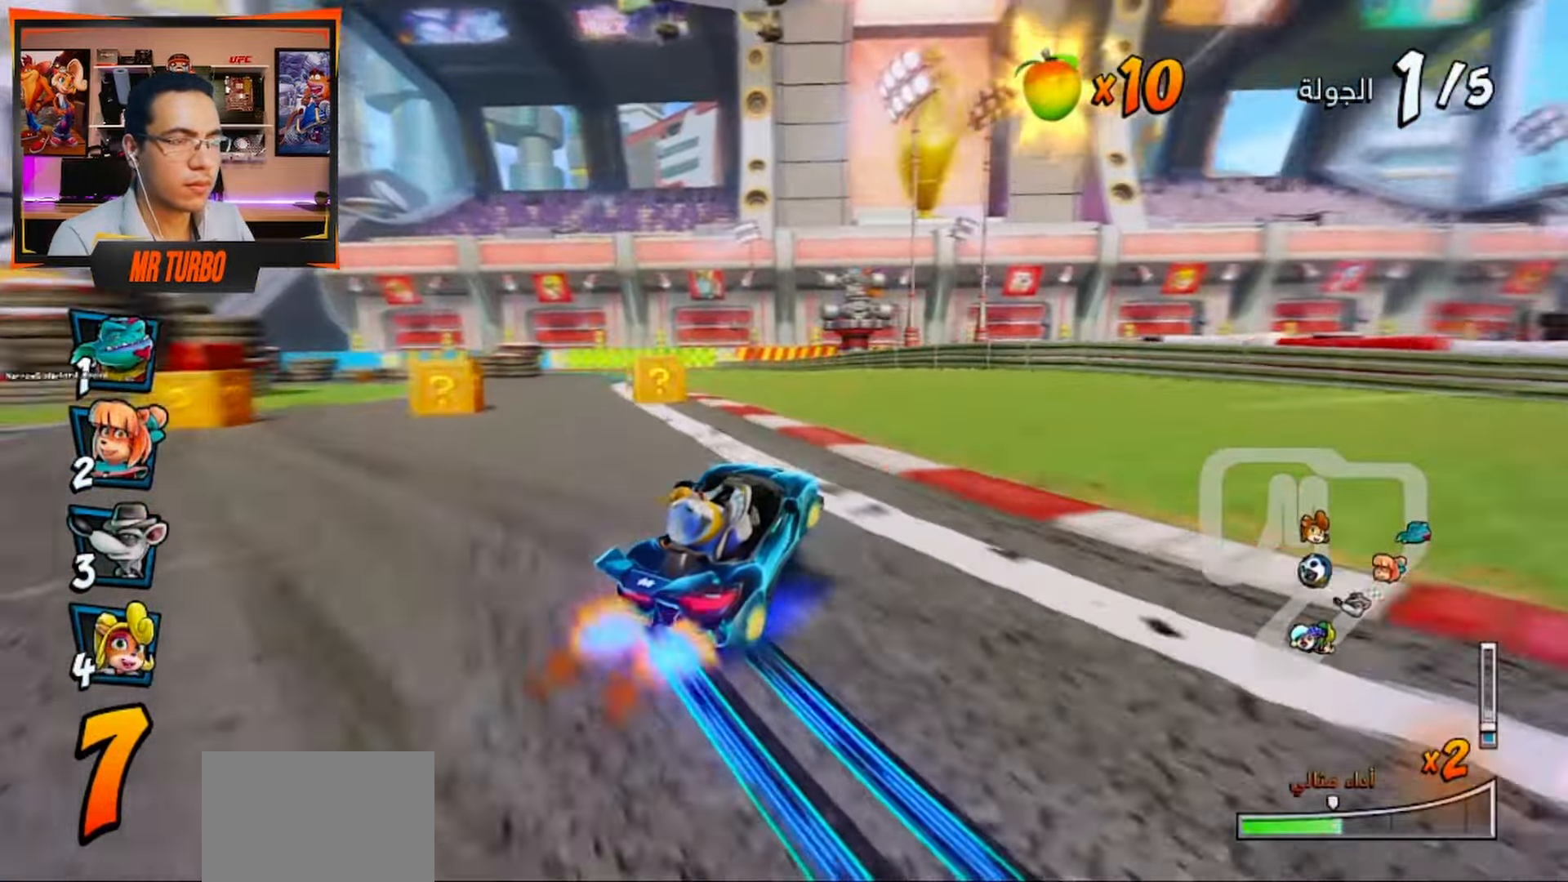
{"dt_ms": 500, "buttons": ["CROSS", "R1", "DPAD_LEFT"], "left_stick": "center", "right_stick": "center", "events": [[50, "R1", "up"], [250, "R1", "down"], [283, "DPAD_LEFT", "down"]]}
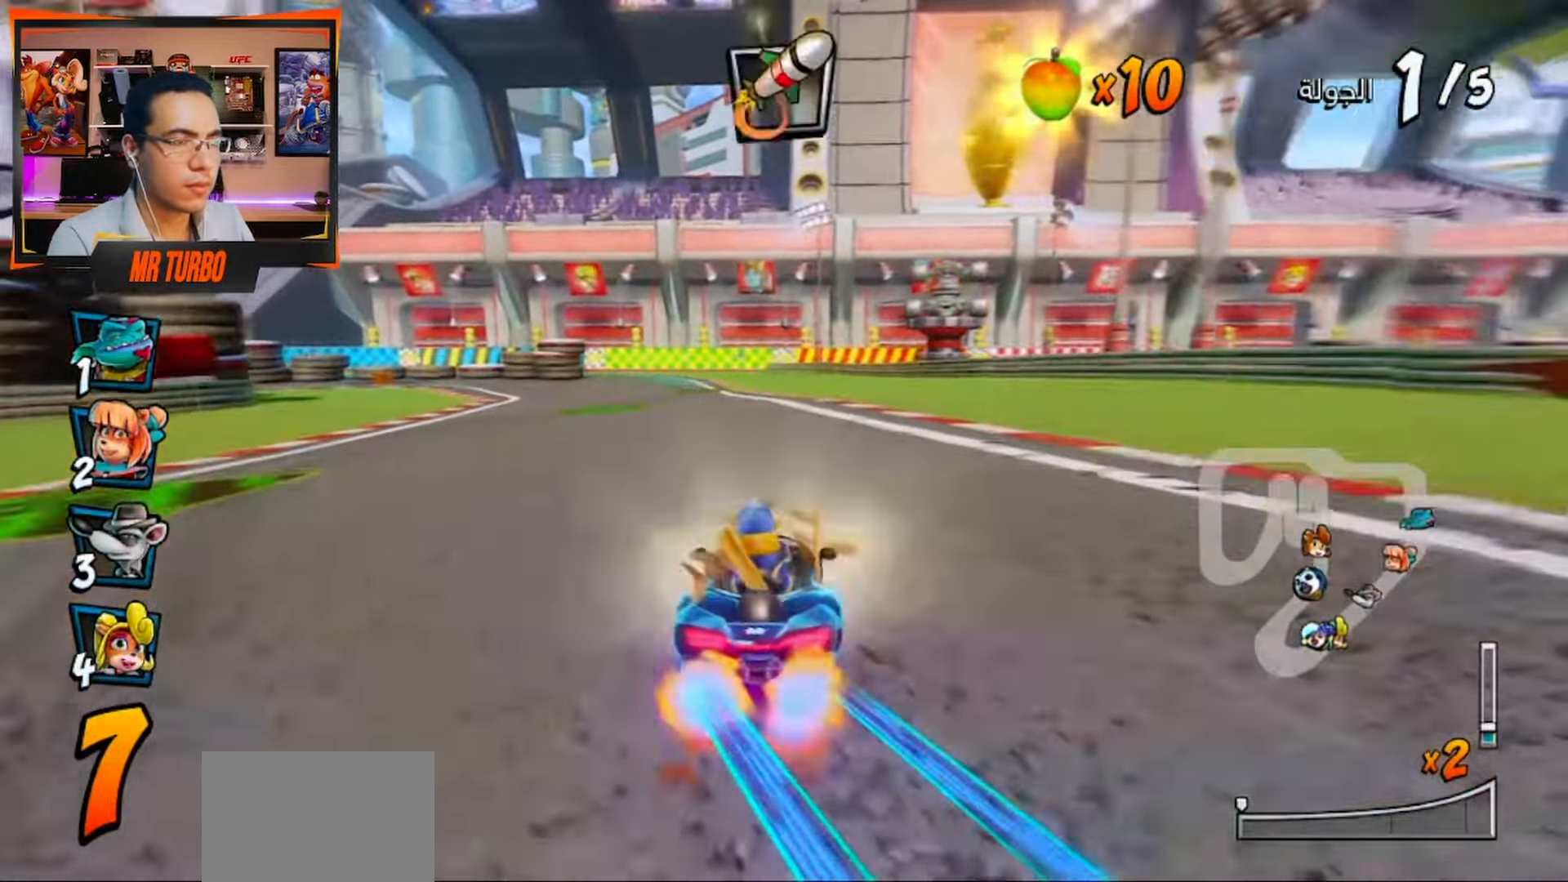
{"dt_ms": 500, "buttons": ["CROSS", "L1", "R1", "DPAD_LEFT"], "left_stick": "center", "right_stick": "center", "events": [[33, "DPAD_LEFT", "up"], [317, "DPAD_LEFT", "down"], [500, "L1", "down"]]}
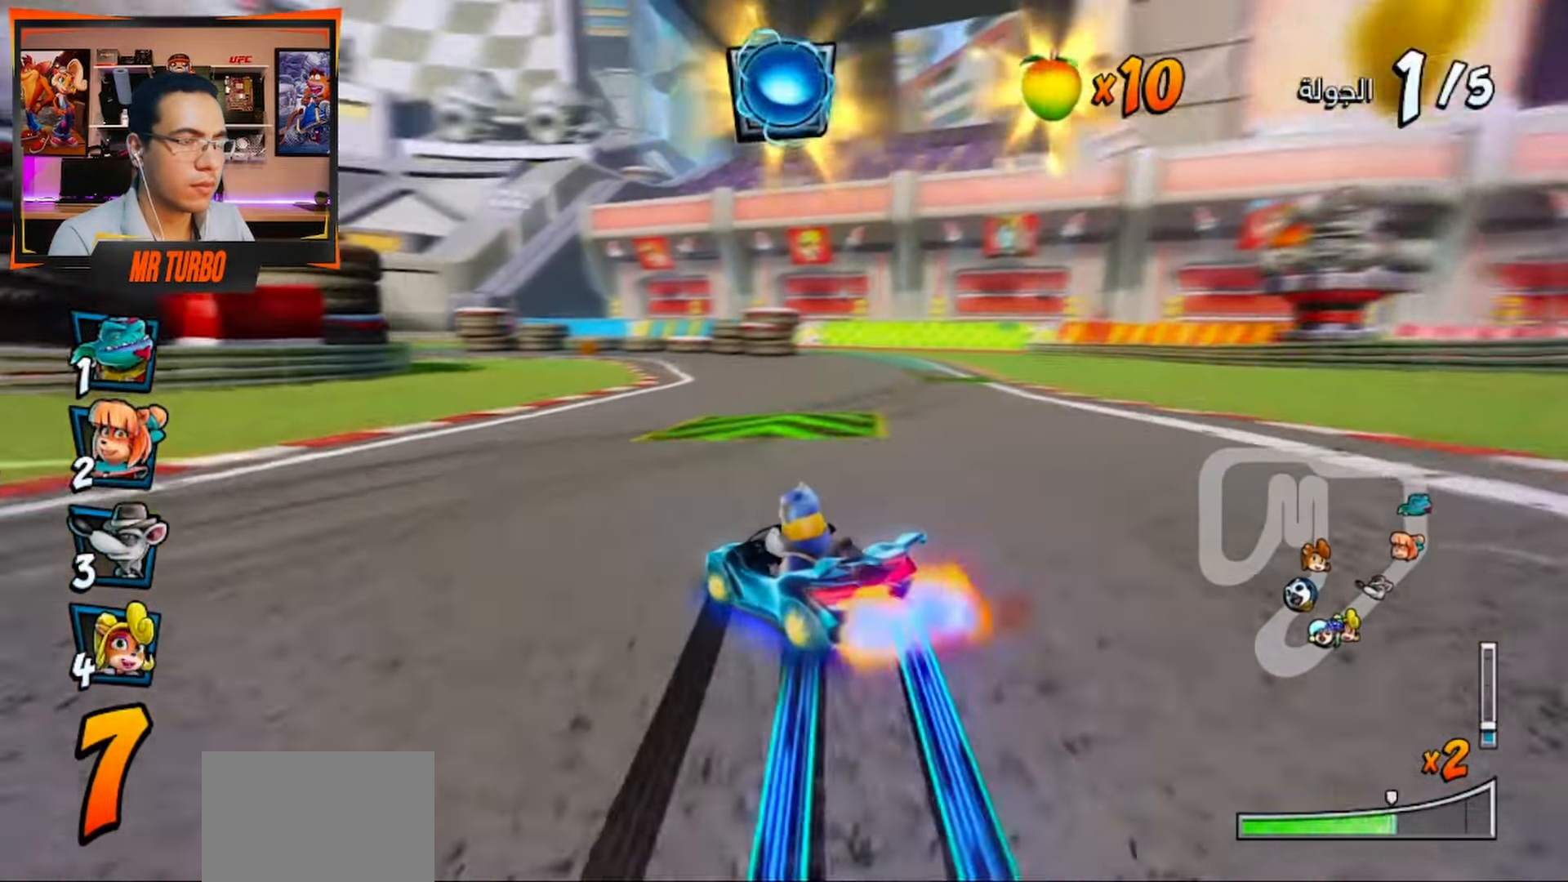
{"dt_ms": 500, "buttons": ["CROSS", "R1"], "left_stick": "center", "right_stick": "center", "events": [[17, "CIRCLE", "down"], [133, "L1", "up"], [150, "CIRCLE", "up"], [400, "DPAD_LEFT", "up"]]}
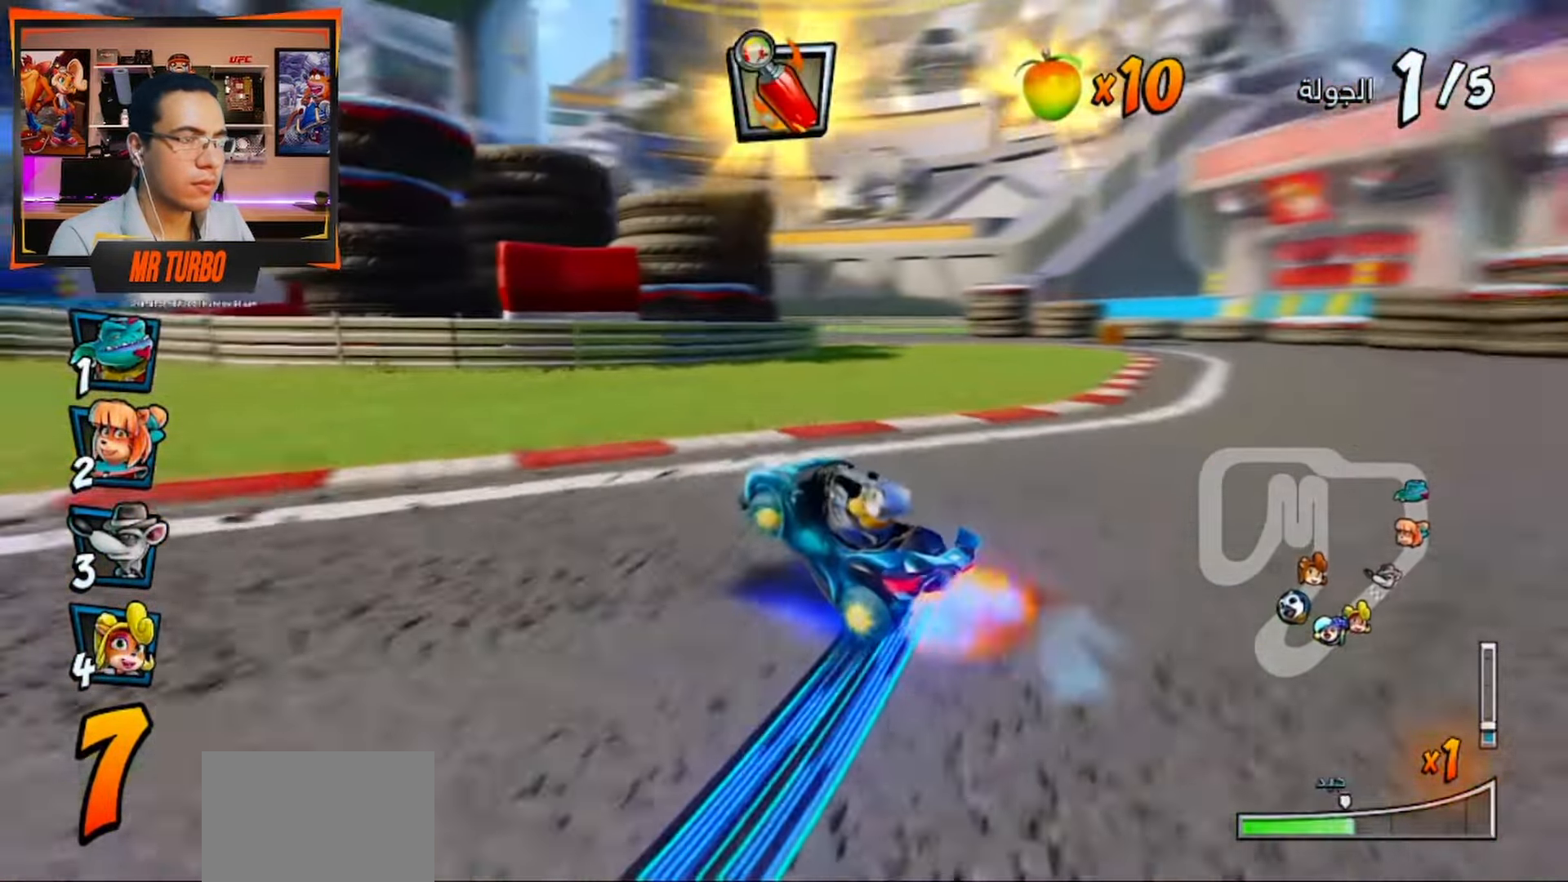
{"dt_ms": 500, "buttons": ["CROSS", "R1", "DPAD_LEFT"], "left_stick": "center", "right_stick": "center", "events": [[250, "DPAD_LEFT", "down"], [367, "L1", "down"], [500, "L1", "up"]]}
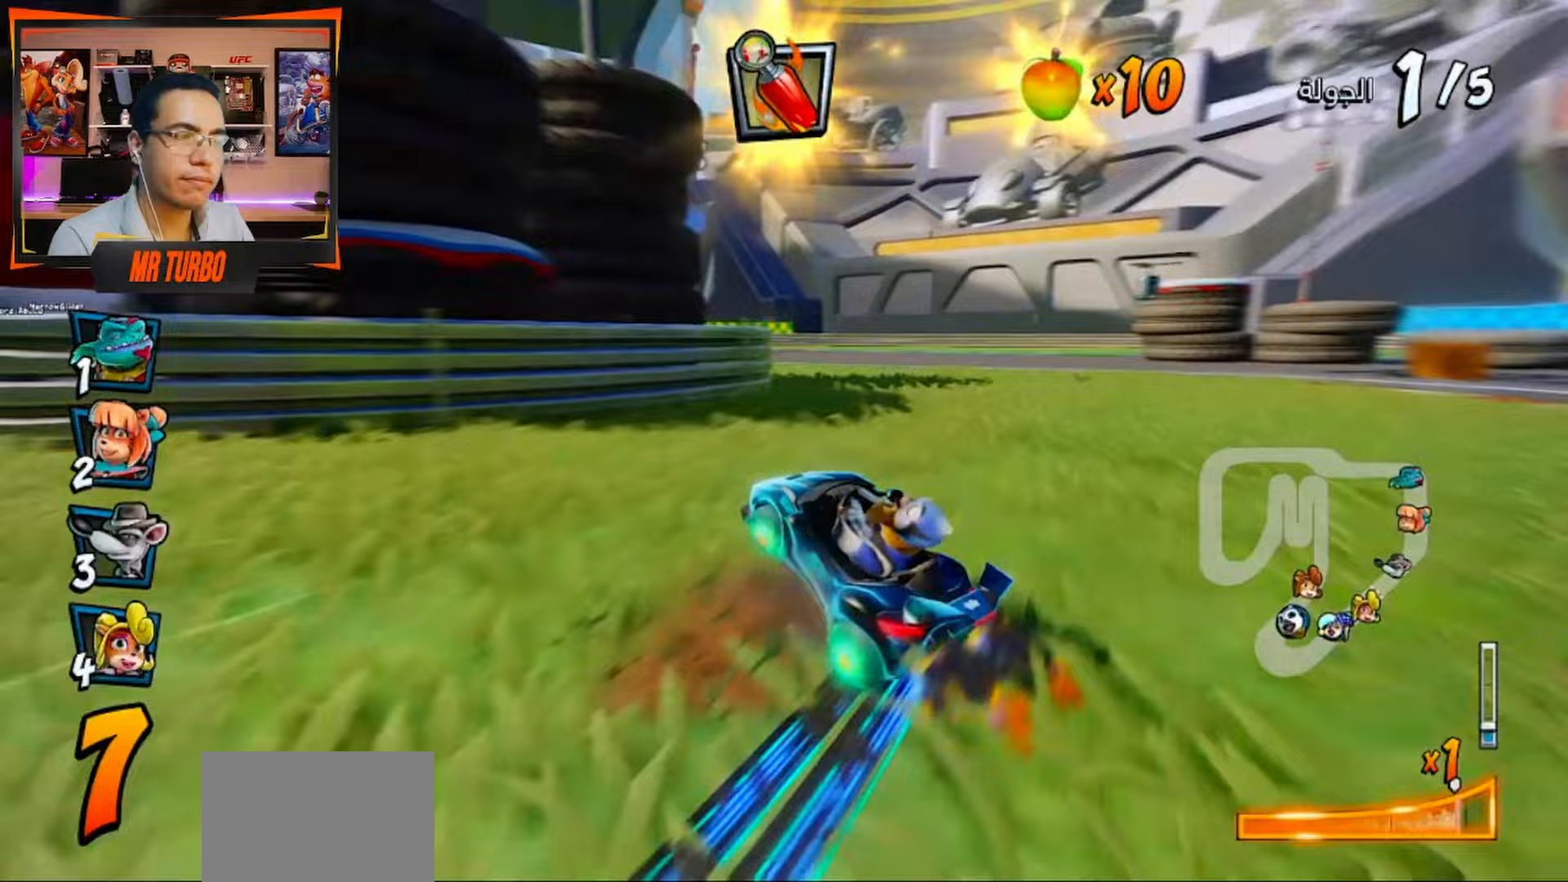
{"dt_ms": 1000, "buttons": ["CROSS", "R1"], "left_stick": "center", "right_stick": "center"}
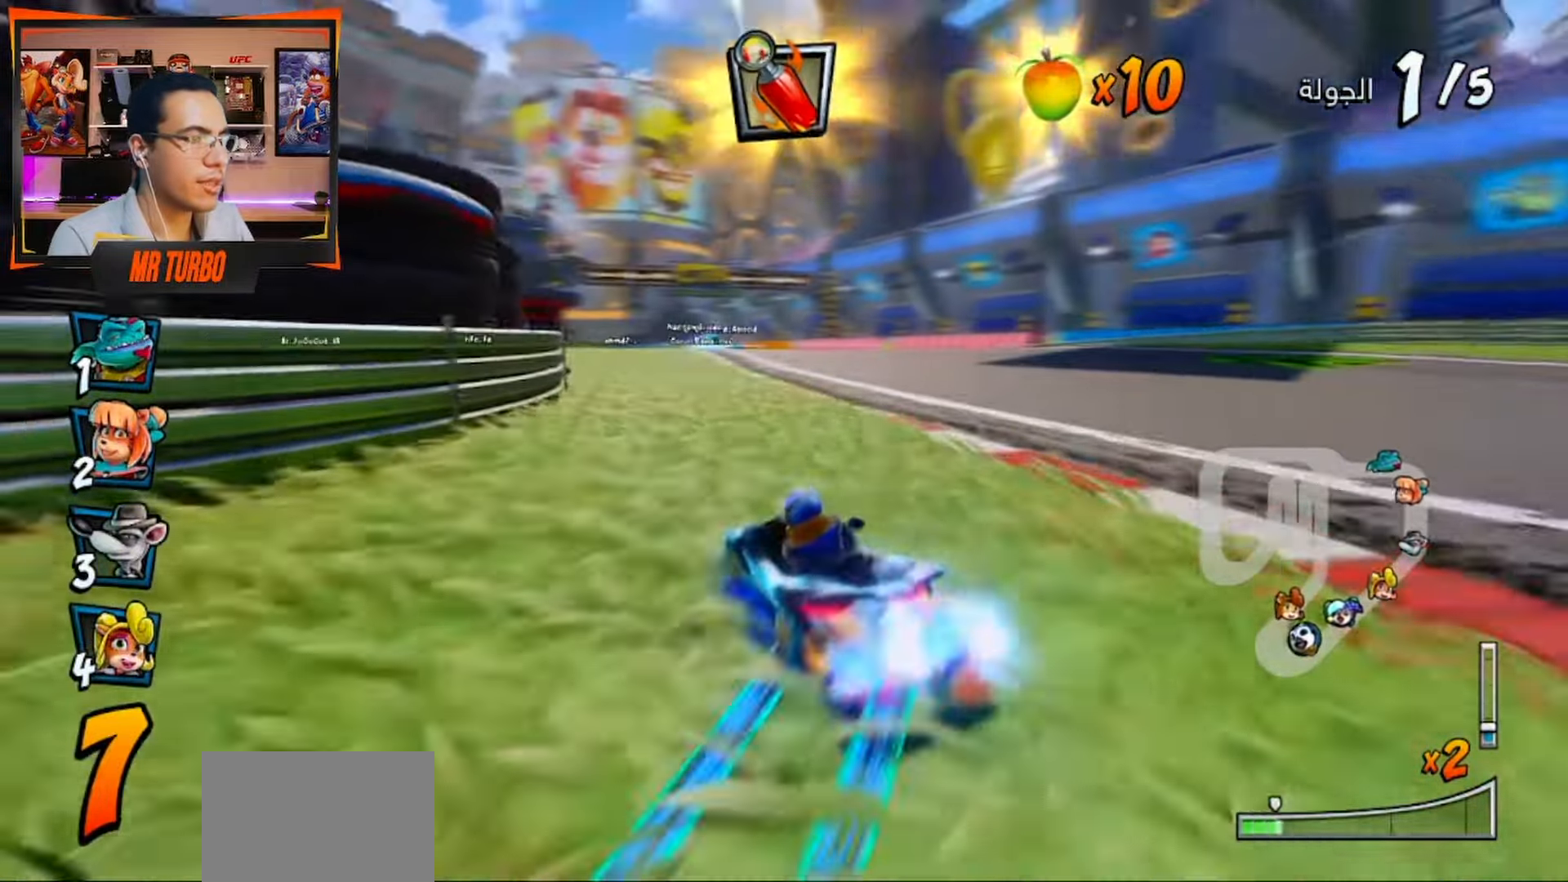
{"dt_ms": 500, "buttons": ["CROSS", "L1", "R1"], "left_stick": "center", "right_stick": "center", "events": [[400, "L1", "down"]]}
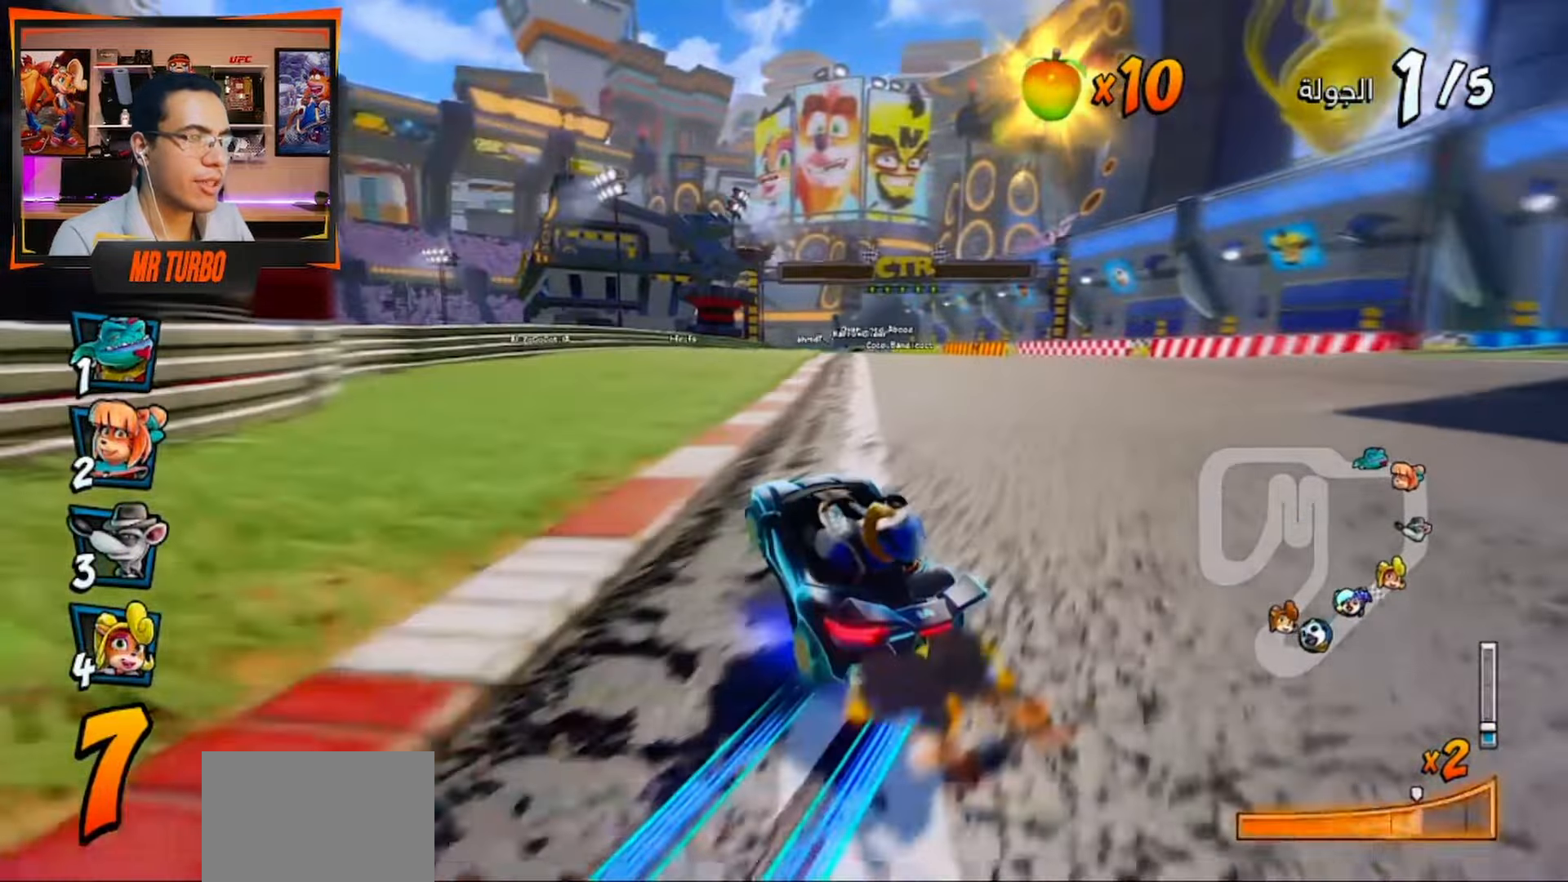
{"dt_ms": 500, "buttons": ["CROSS", "R1"], "left_stick": "center", "right_stick": "center", "events": [[67, "L1", "up"], [117, "R2", "down"], [183, "DPAD_LEFT", "down"], [350, "DPAD_LEFT", "up"], [367, "R2", "up"]]}
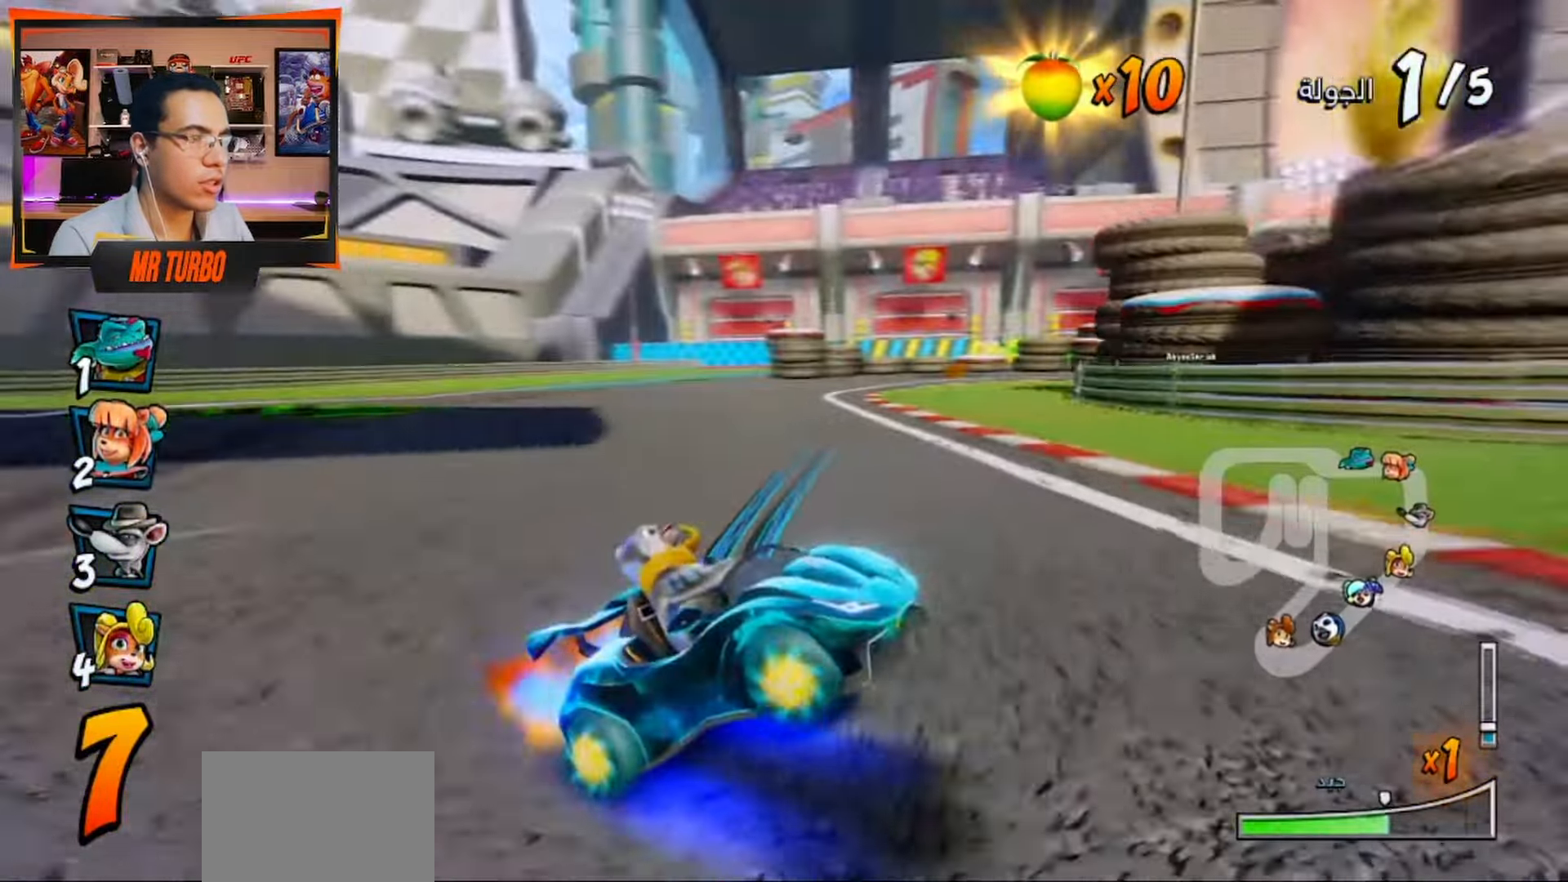
{"dt_ms": 500, "buttons": ["CROSS", "R1"], "left_stick": "center", "right_stick": "center", "events": [[217, "L1", "down"], [367, "L1", "up"]]}
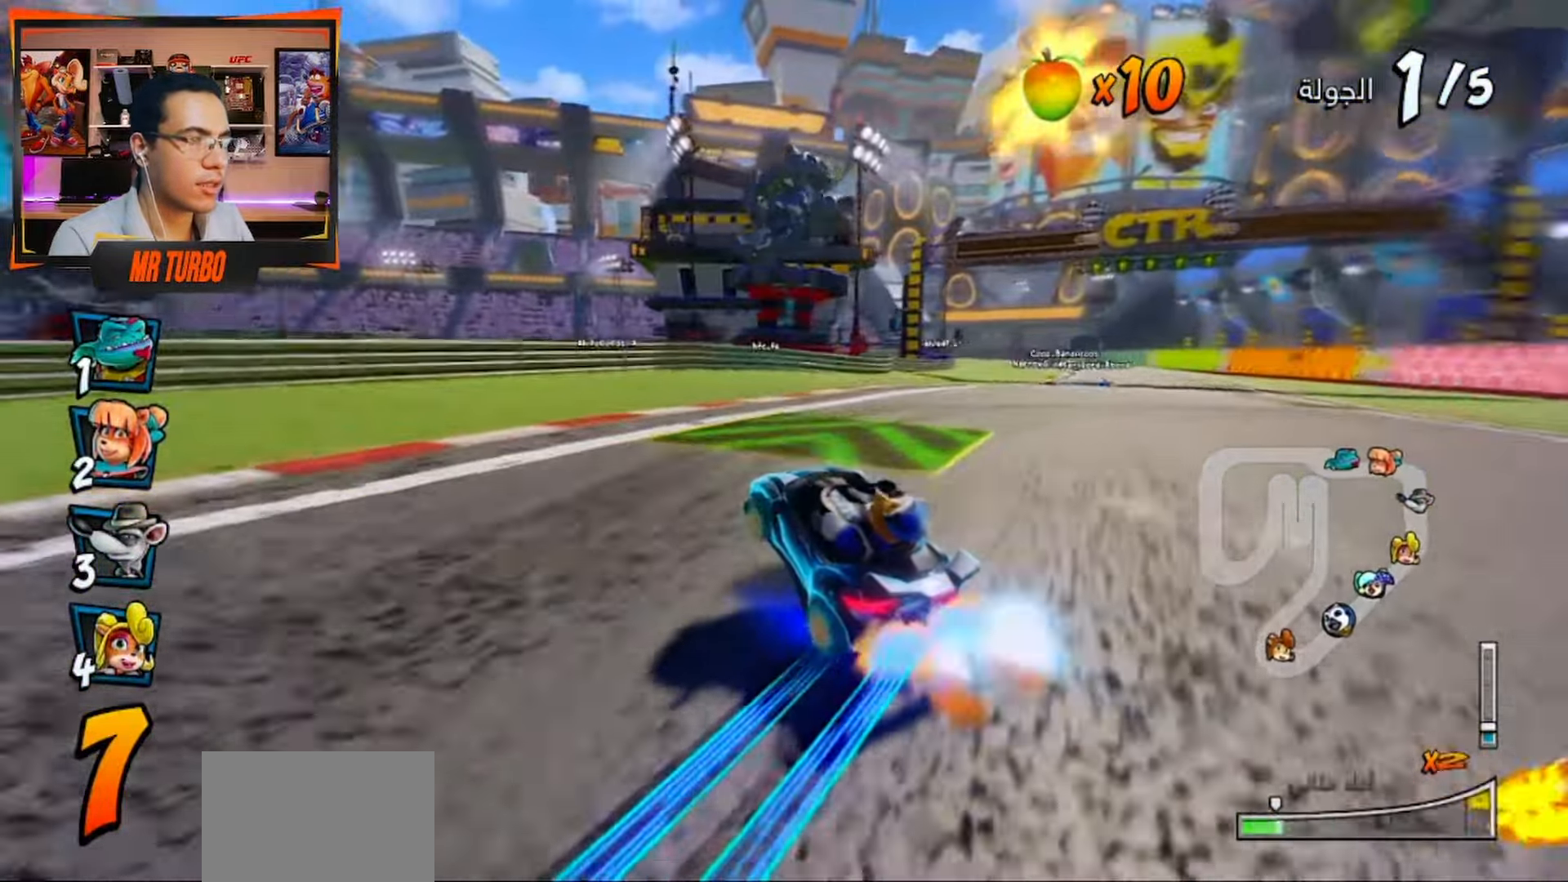
{"dt_ms": 500, "buttons": ["CROSS", "R1", "DPAD_RIGHT"], "left_stick": "center", "right_stick": "center", "events": [[150, "R1", "up"], [217, "R1", "down"], [350, "R1", "up"], [433, "DPAD_RIGHT", "down"], [467, "R1", "down"]]}
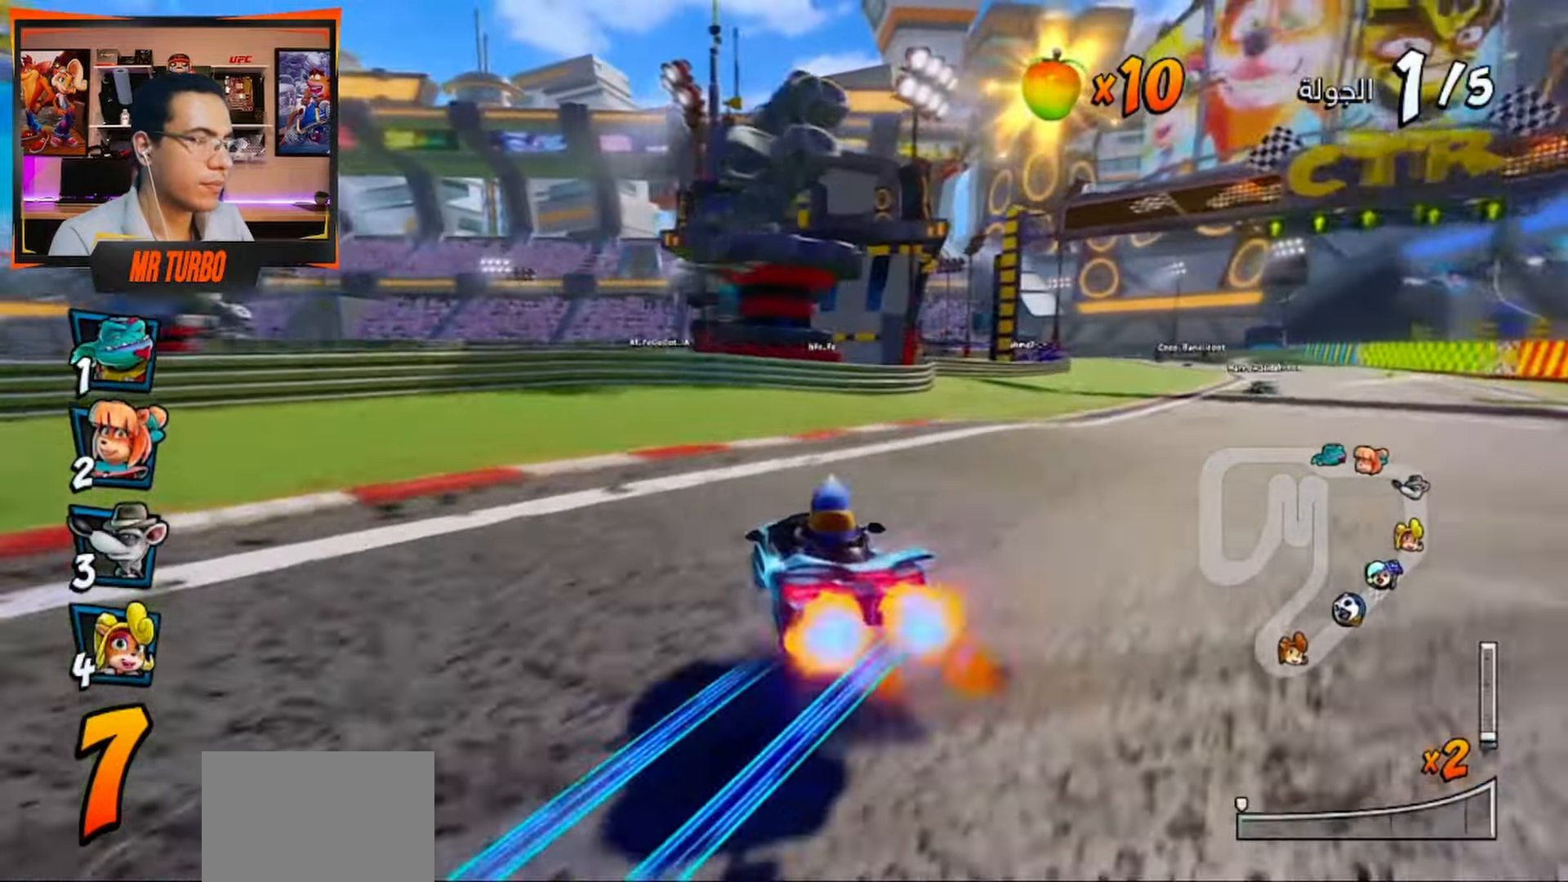
{"dt_ms": 500, "buttons": ["CROSS", "R1", "DPAD_LEFT"], "left_stick": "center", "right_stick": "center", "events": [[333, "DPAD_RIGHT", "up"], [500, "DPAD_LEFT", "down"]]}
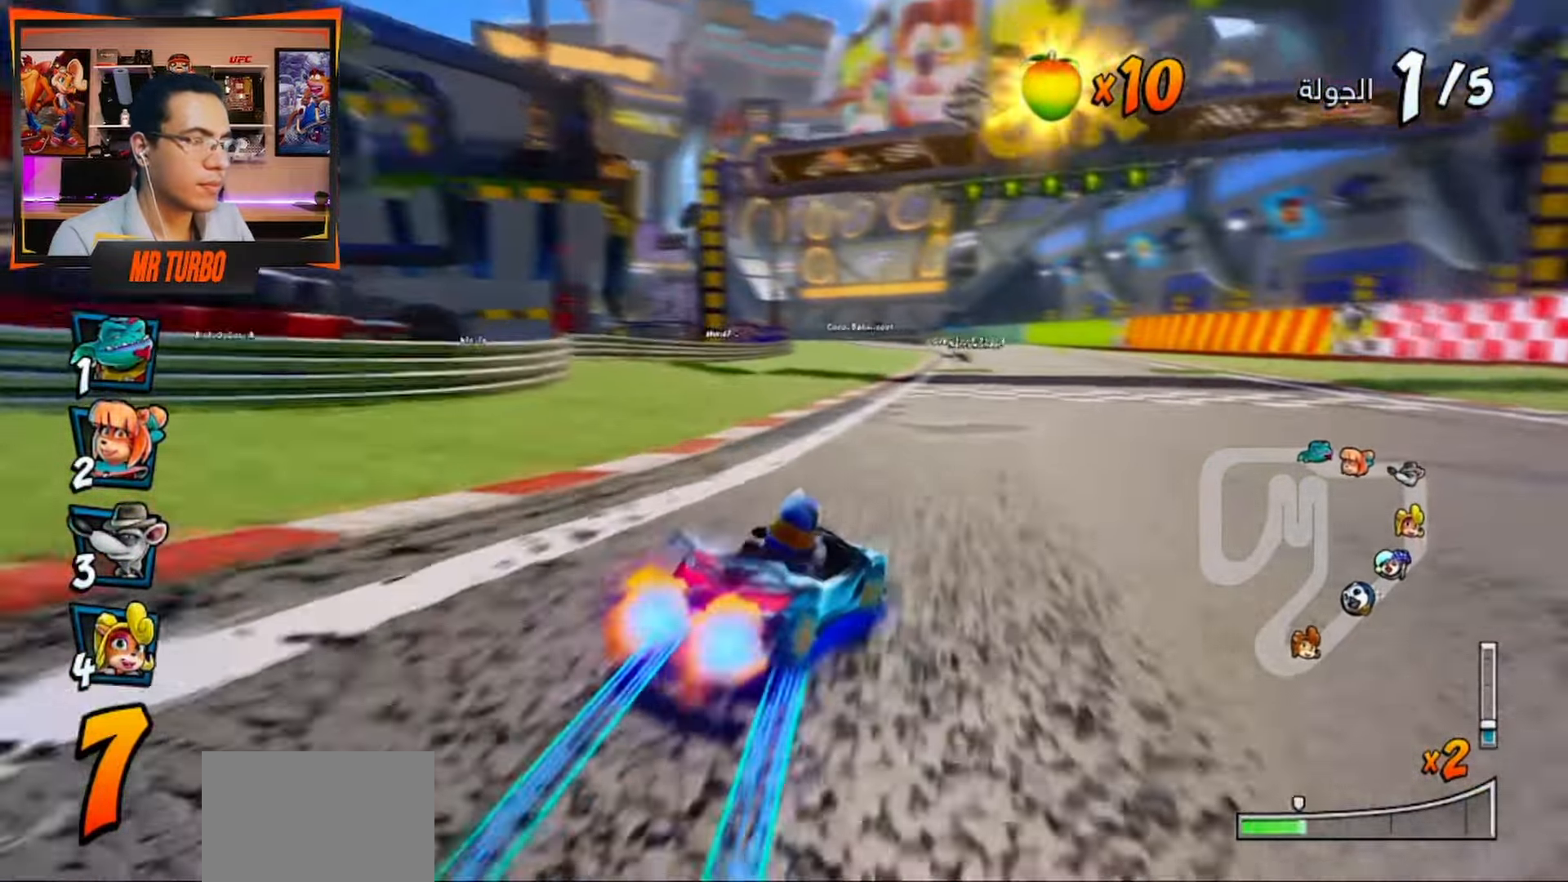
{"dt_ms": 500, "buttons": ["CROSS", "R1"], "left_stick": "center", "right_stick": "center", "events": [[350, "DPAD_LEFT", "up"]]}
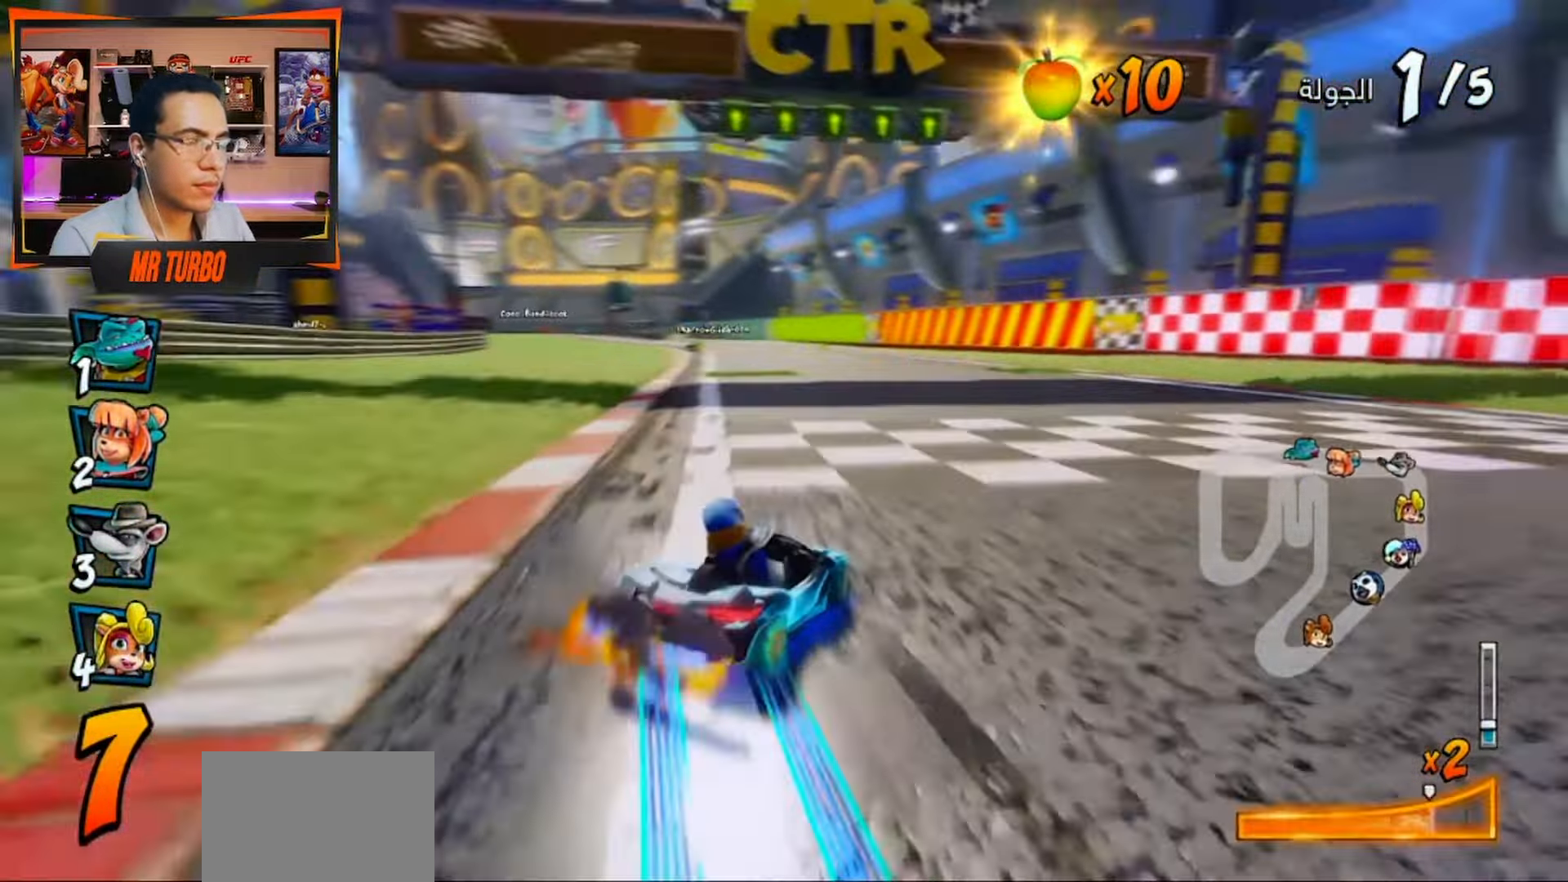
{"dt_ms": 500, "buttons": ["CROSS", "R1"], "left_stick": "center", "right_stick": "center", "events": [[50, "L1", "down"], [167, "DPAD_RIGHT", "down"], [200, "L1", "up"], [283, "DPAD_RIGHT", "up"]]}
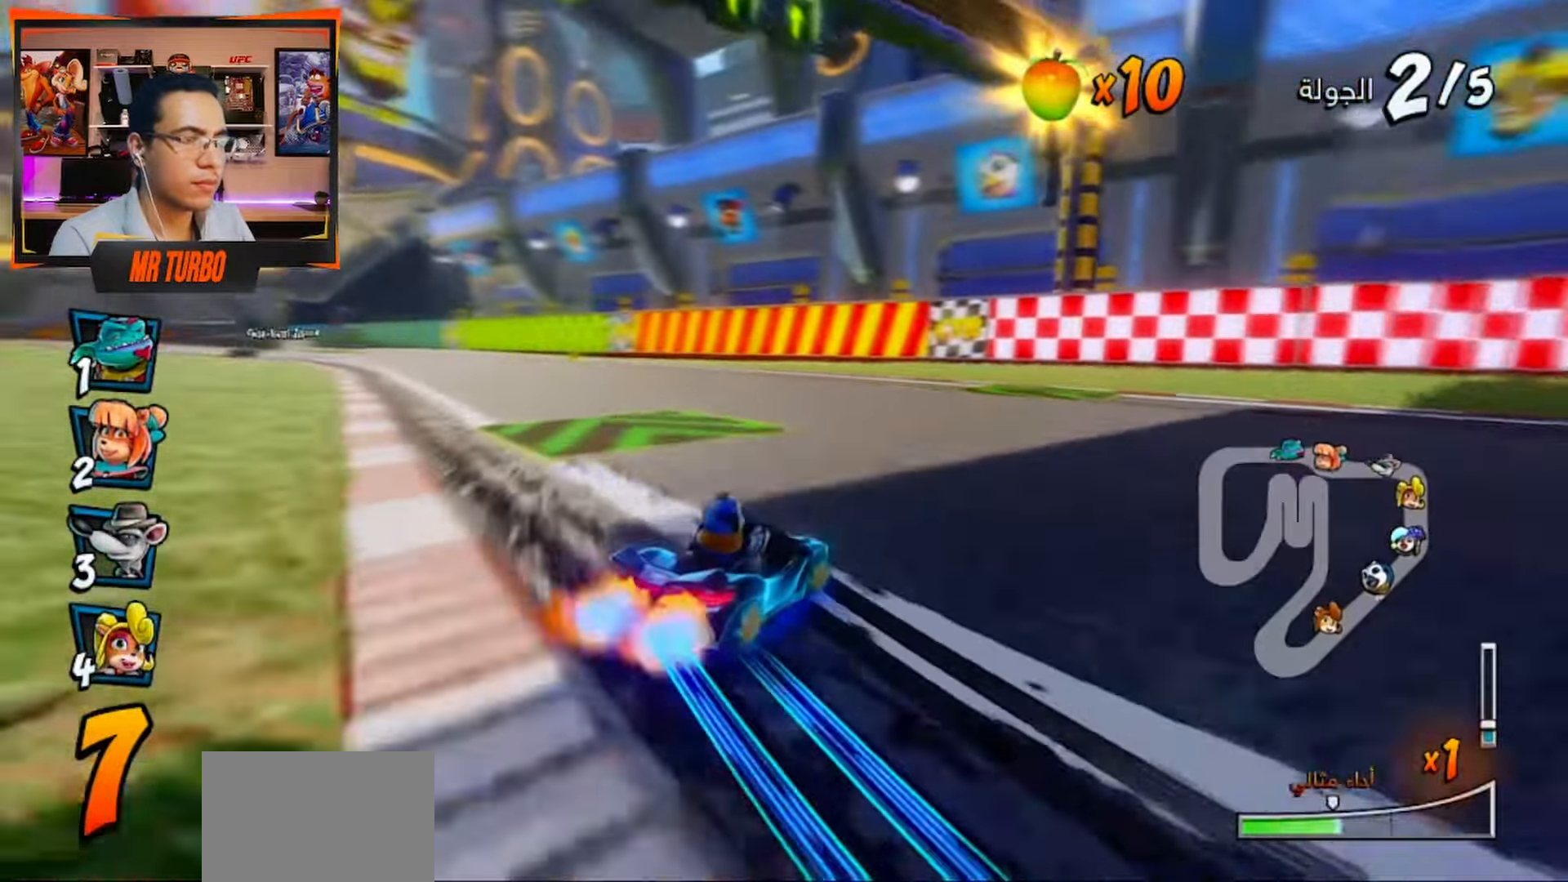
{"dt_ms": 500, "buttons": ["CROSS", "R1", "DPAD_DOWN", "DPAD_LEFT"], "left_stick": "center", "right_stick": "center", "events": [[17, "R1", "up"], [100, "R1", "down"], [133, "DPAD_LEFT", "down"], [200, "R1", "up"], [233, "DPAD_DOWN", "down"], [300, "R1", "down"]]}
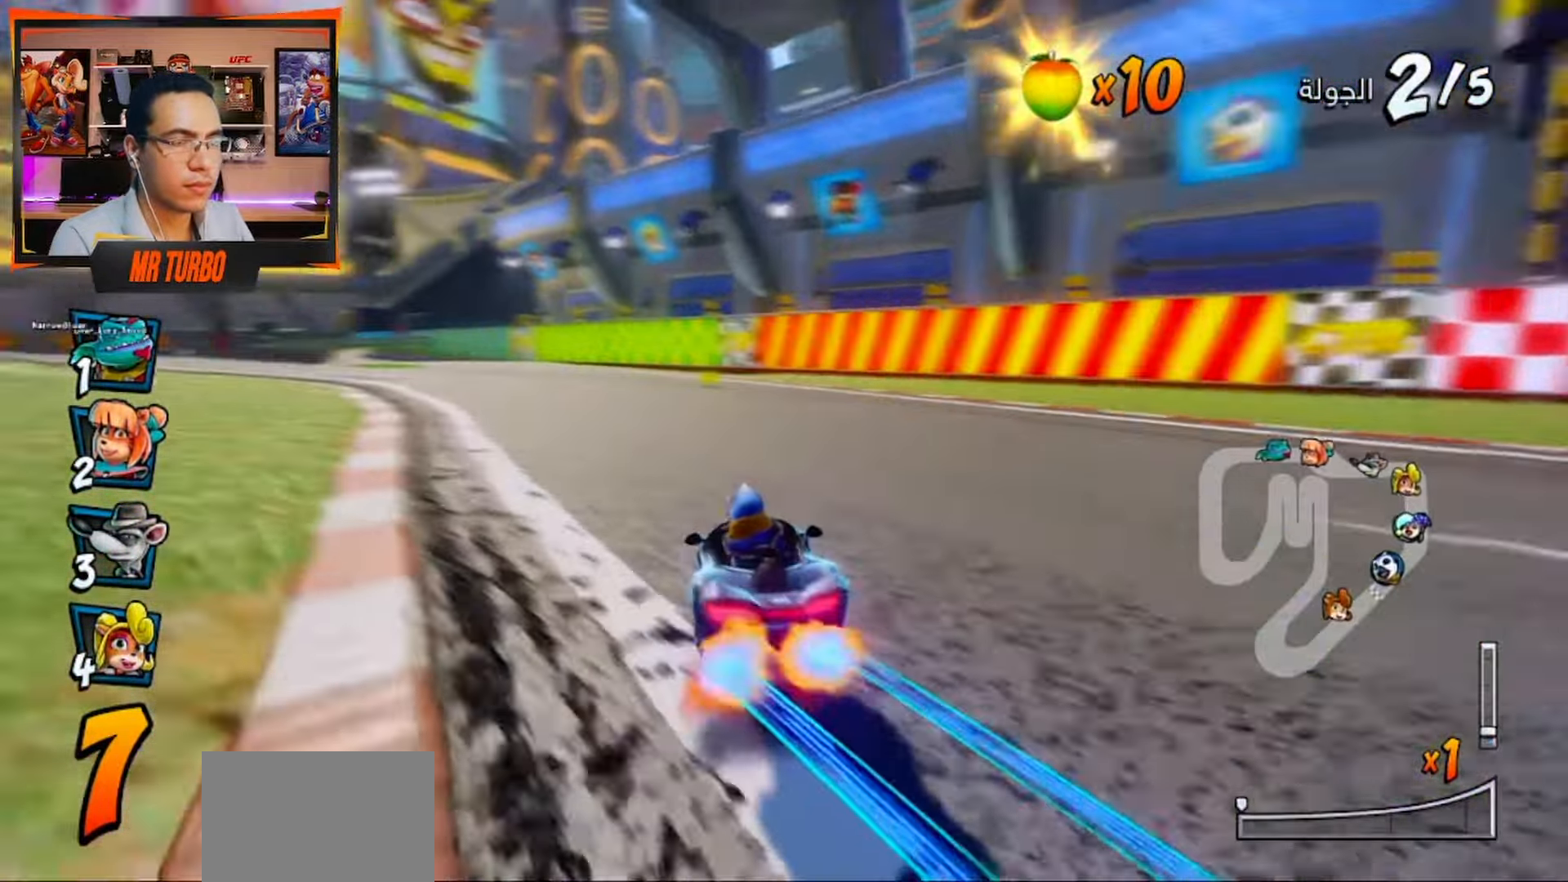
{"dt_ms": 500, "buttons": ["CROSS", "R1"], "left_stick": "center", "right_stick": "center", "events": [[117, "DPAD_DOWN", "up"], [167, "DPAD_LEFT", "up"]]}
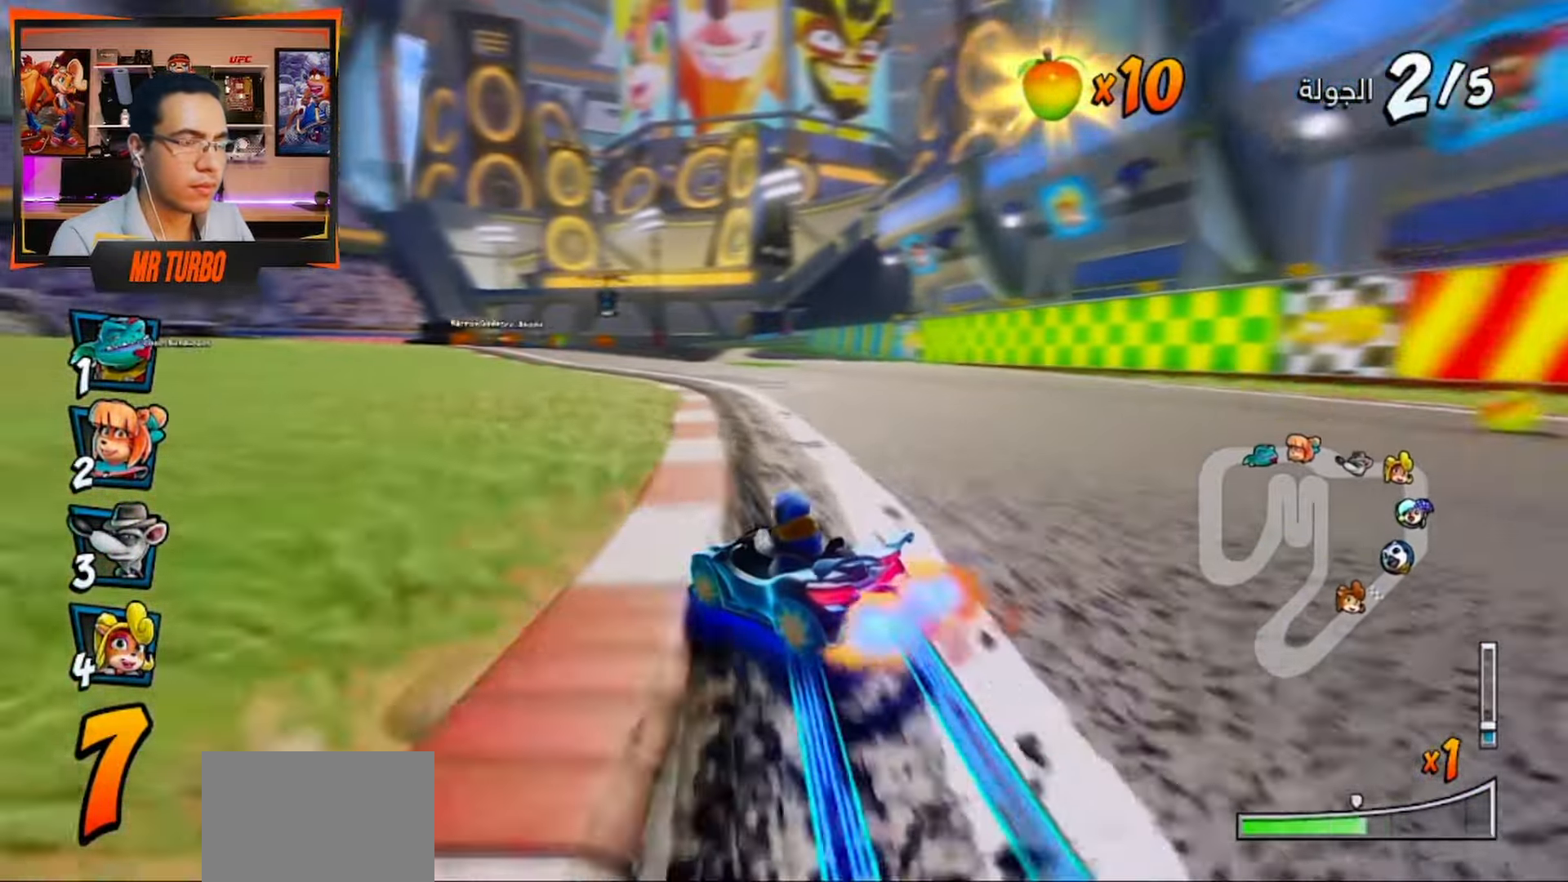
{"dt_ms": 500, "buttons": ["CROSS", "R1", "DPAD_LEFT"], "left_stick": "center", "right_stick": "center", "events": [[250, "DPAD_LEFT", "down"], [367, "L1", "down"], [483, "L1", "up"]]}
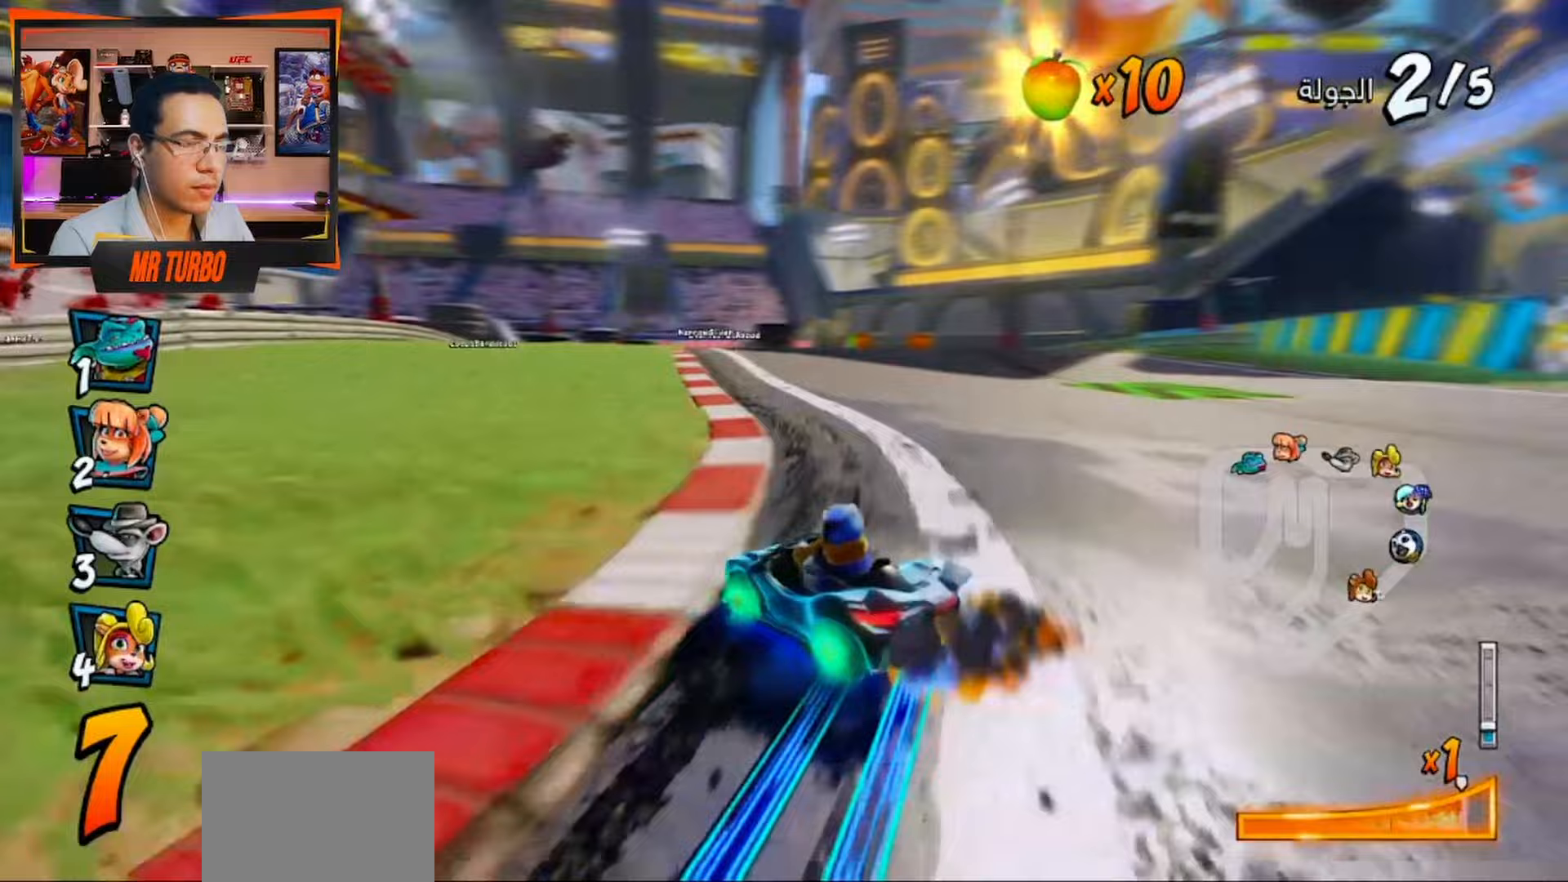
{"dt_ms": 500, "buttons": ["CROSS", "R1"], "left_stick": "center", "right_stick": "center", "events": [[17, "DPAD_LEFT", "up"]]}
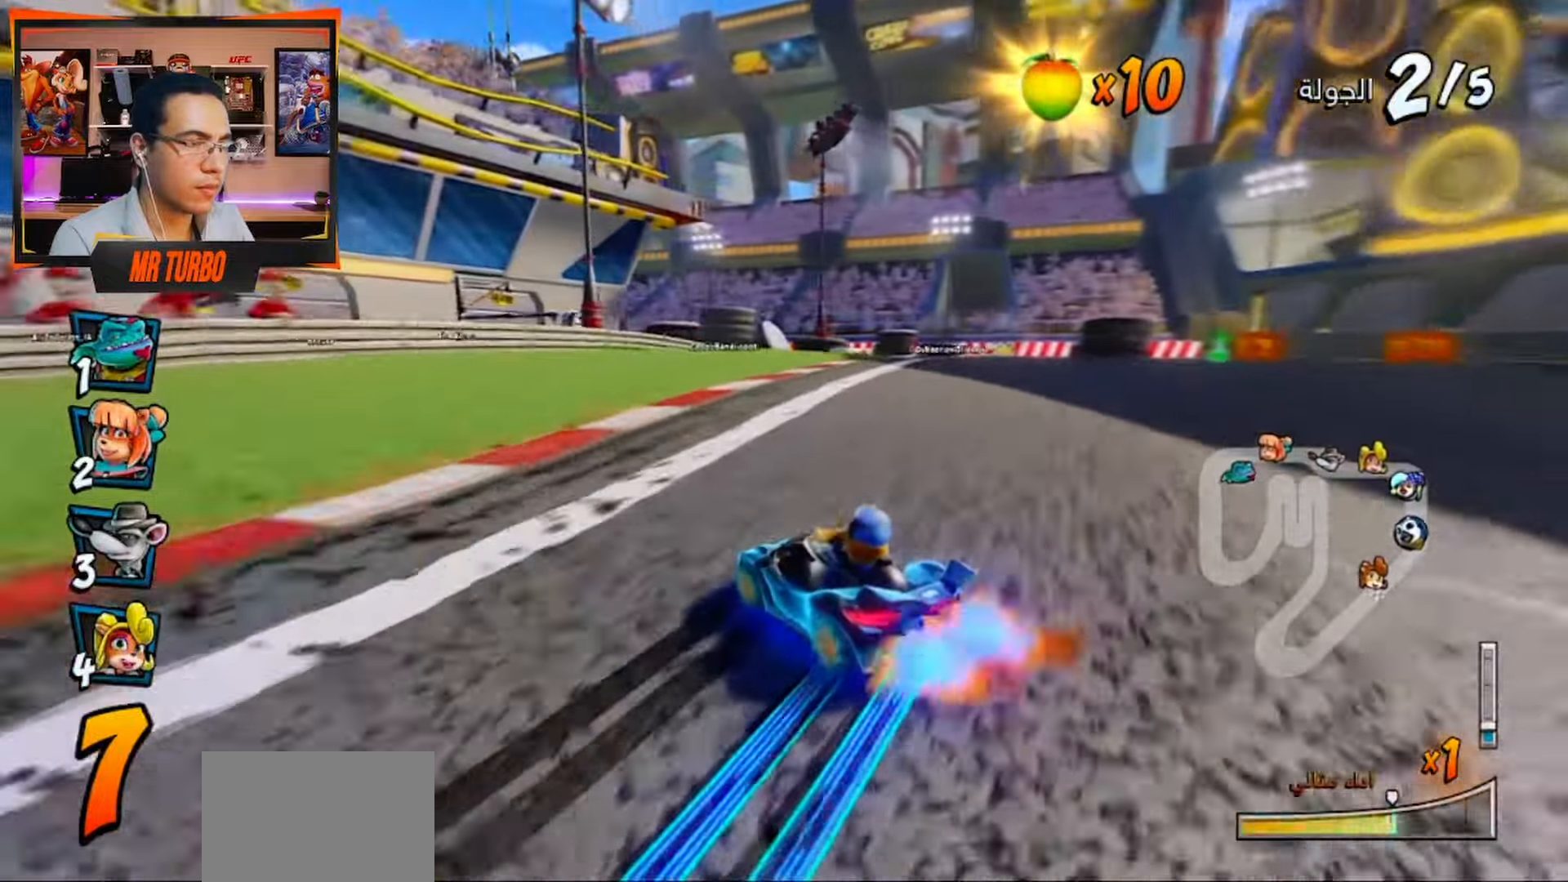
{"dt_ms": 1000, "buttons": ["CROSS", "R1"], "left_stick": "center", "right_stick": "center"}